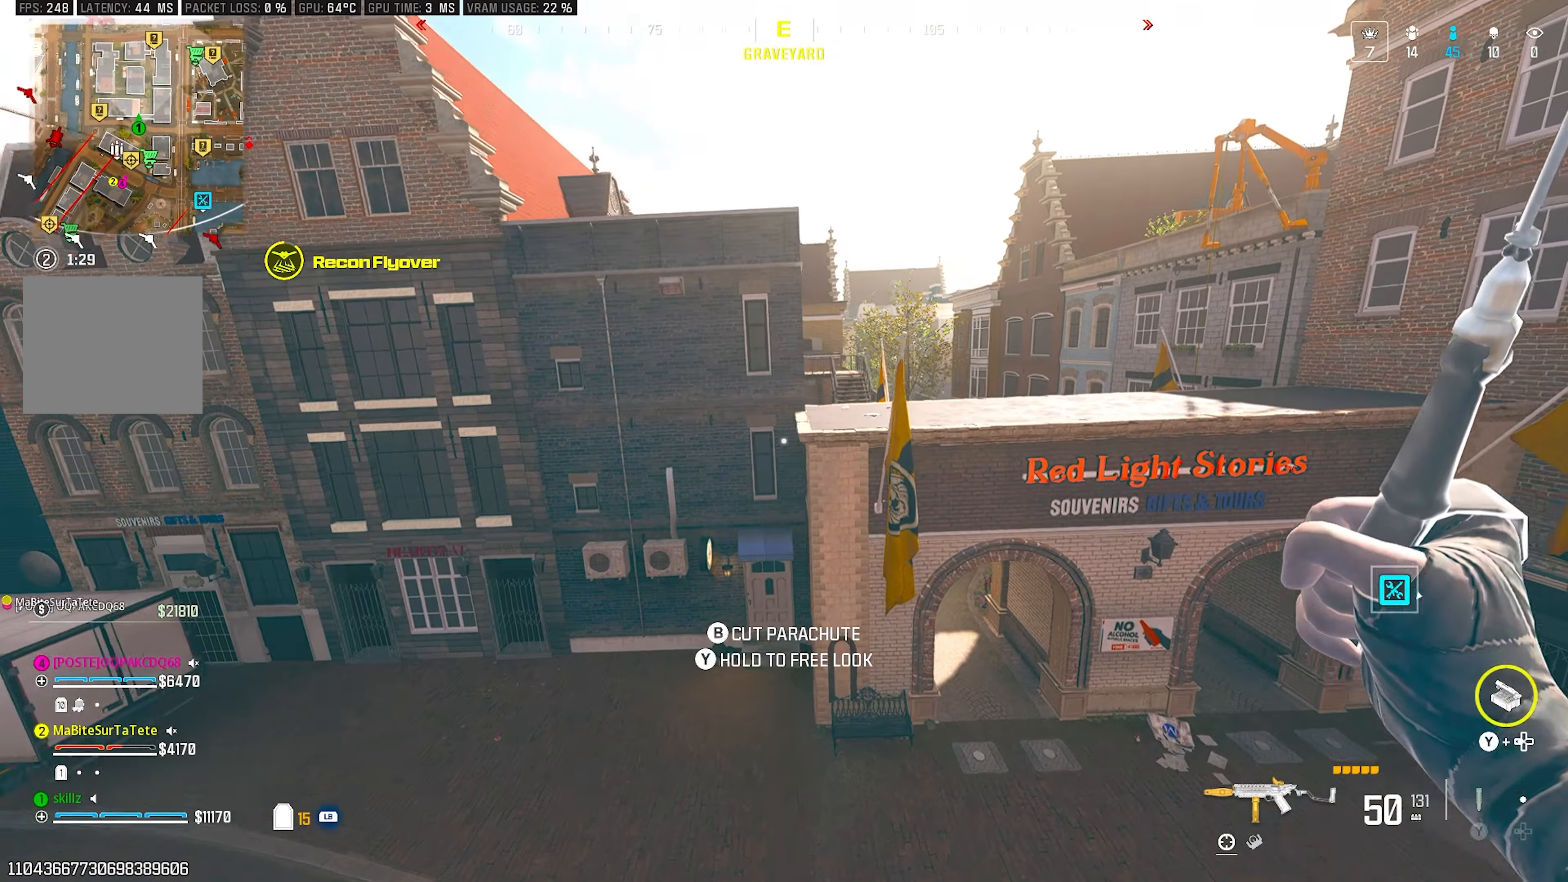
Gameplay with a controller (PlayStation layout); each line is a JSON object with the inputs held at the frame after it. "events" lists button and stick changes between this image and that frame as [ms after this image, input, new state], when the widget could be followed in between.
{"buttons": ["CROSS"], "left_stick": "up", "right_stick": "center", "events": [[100, "right_stick", "up"], [183, "CIRCLE", "up"], [233, "CROSS", "down"], [367, "CROSS", "up"], [450, "CROSS", "down"], [500, "right_stick", "center"]]}
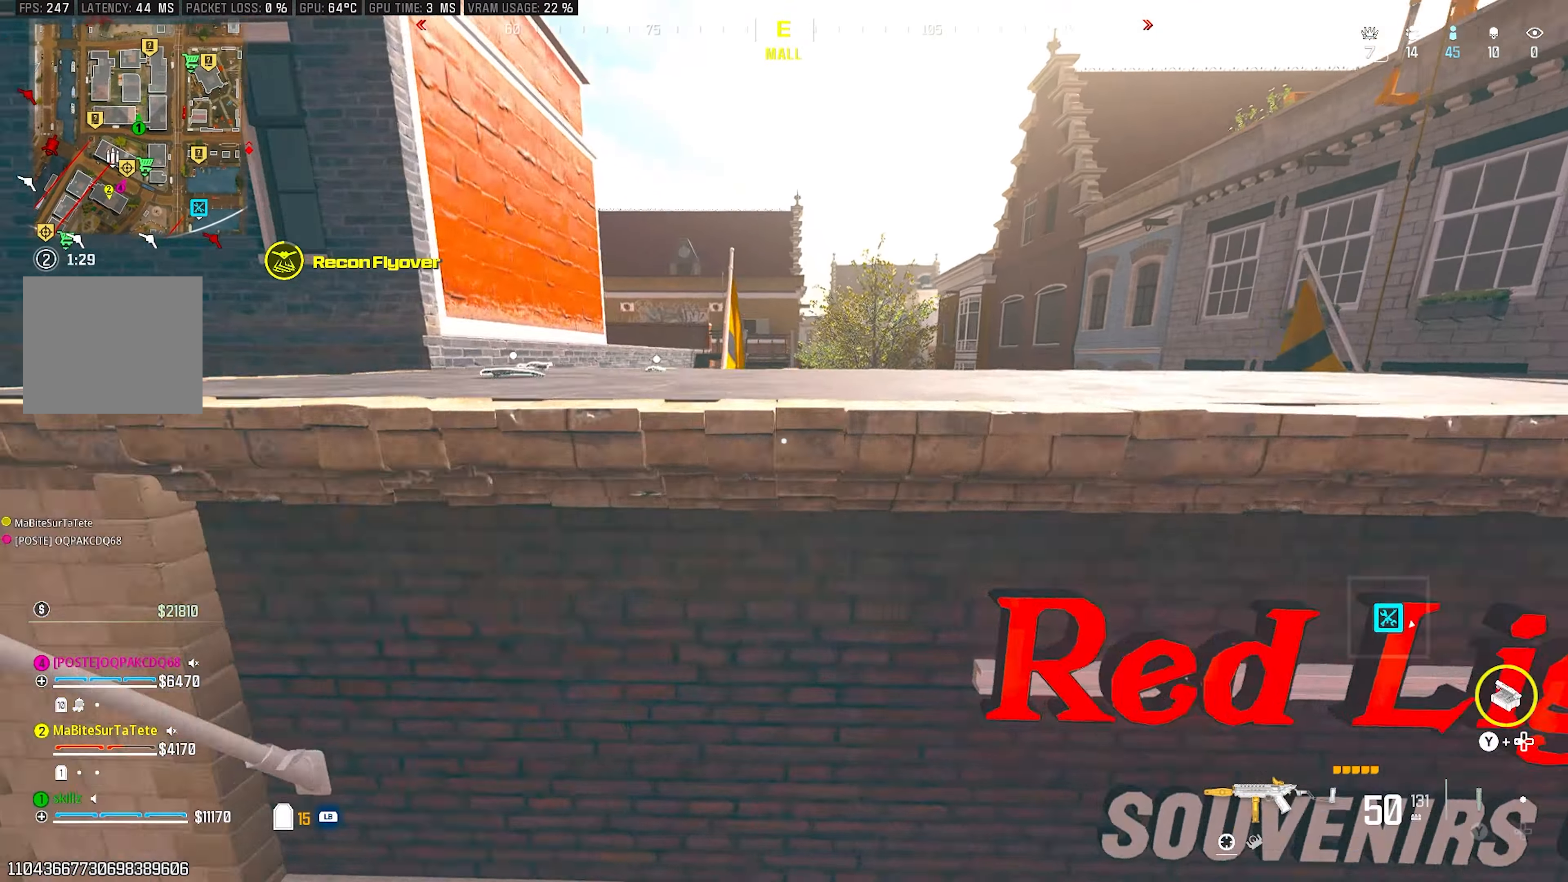
{"buttons": [], "left_stick": "up", "right_stick": "center", "events": [[67, "CROSS", "up"], [67, "right_stick", "up-left"], [133, "CROSS", "down"], [217, "right_stick", "center"], [450, "CROSS", "up"]]}
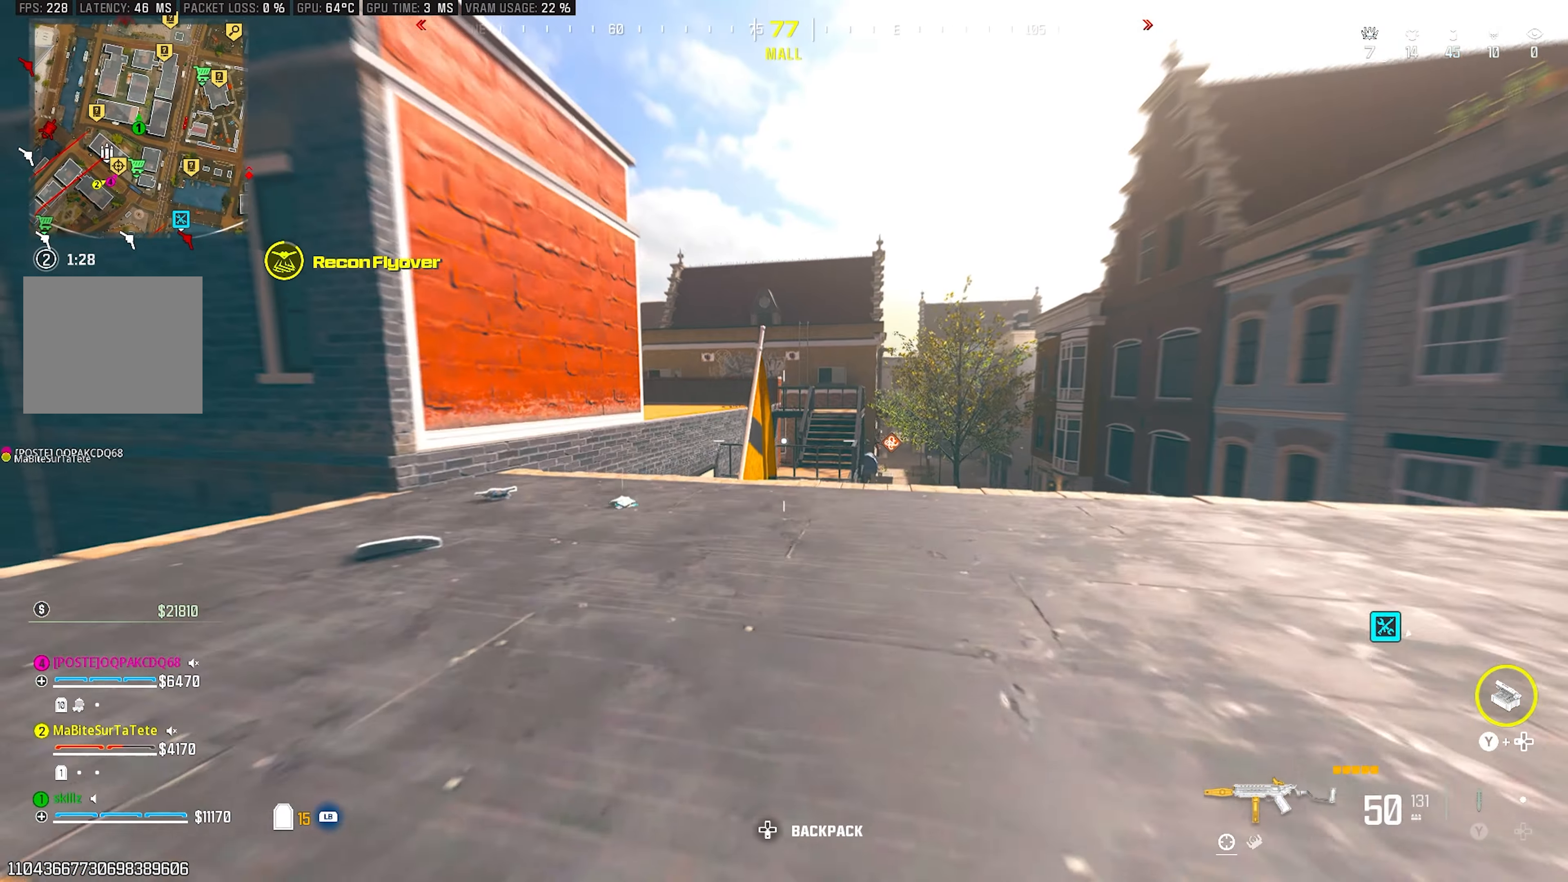
{"buttons": [], "left_stick": "left", "right_stick": "left", "events": [[317, "left_stick", "up-left"], [433, "left_stick", "left"], [433, "right_stick", "left"]]}
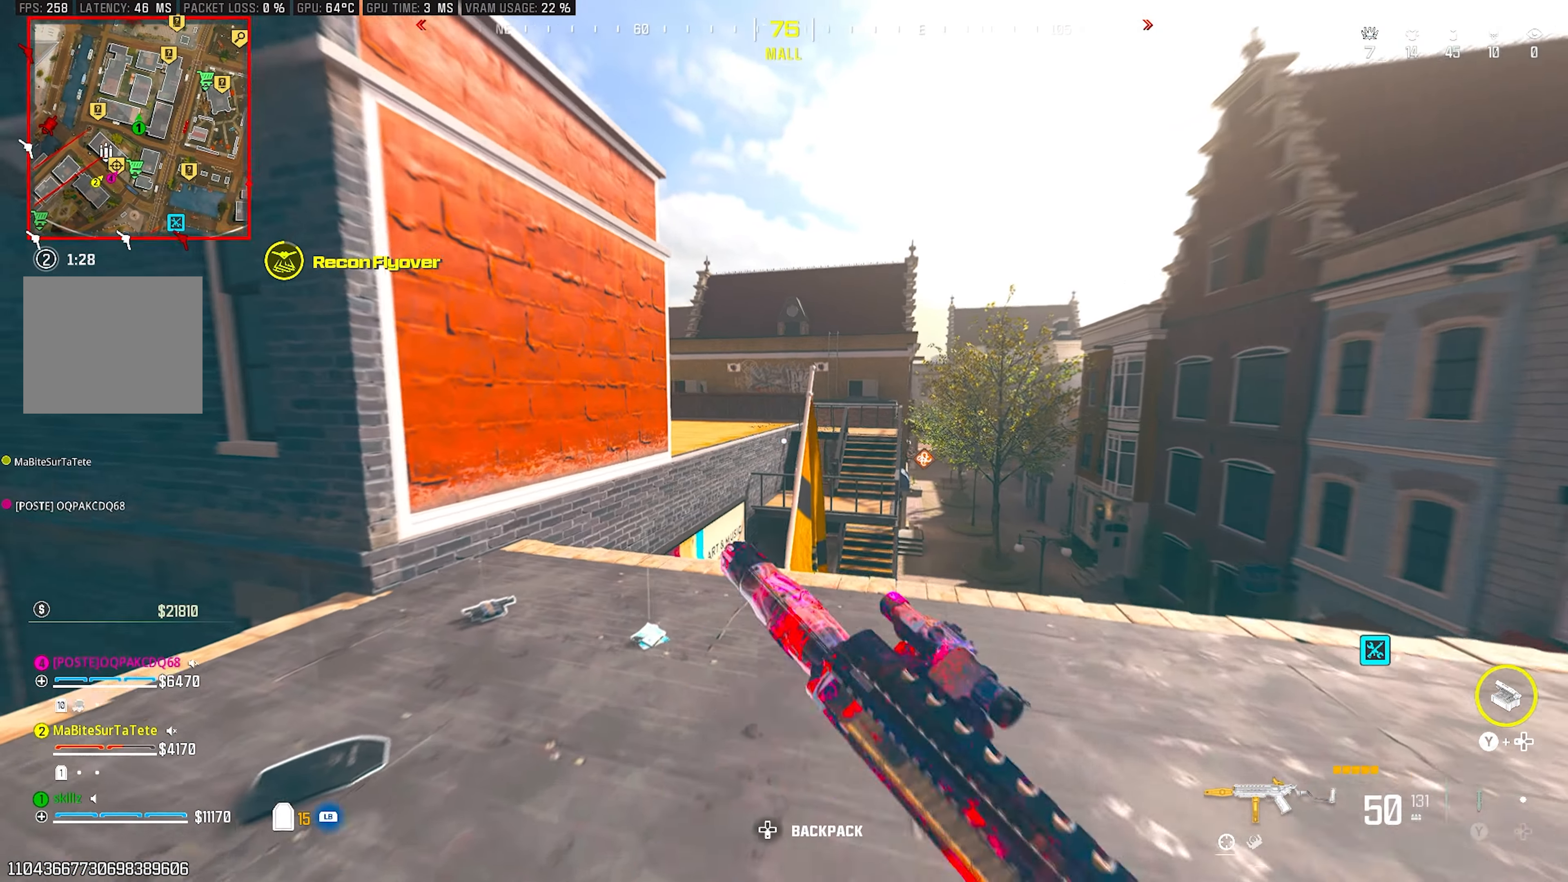
{"buttons": [], "left_stick": "up", "right_stick": "center", "events": [[50, "right_stick", "center"], [117, "left_stick", "up"], [233, "right_stick", "right"], [300, "right_stick", "center"]]}
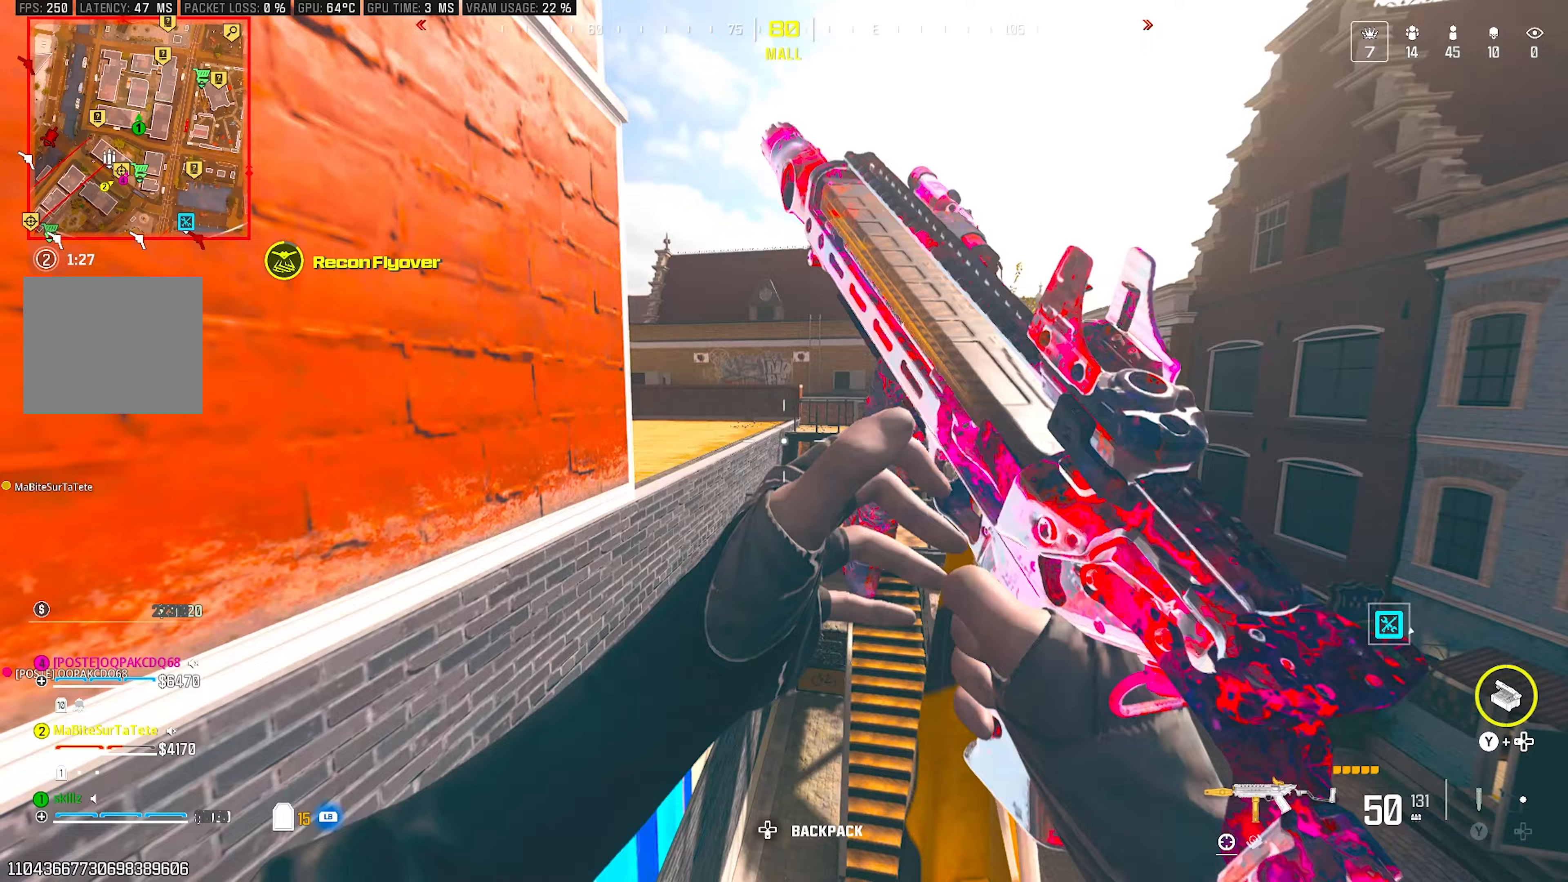
{"buttons": [], "left_stick": "up-left", "right_stick": "center", "events": [[67, "right_stick", "left"], [217, "CROSS", "down"], [383, "CROSS", "up"], [383, "right_stick", "center"], [483, "left_stick", "up-left"]]}
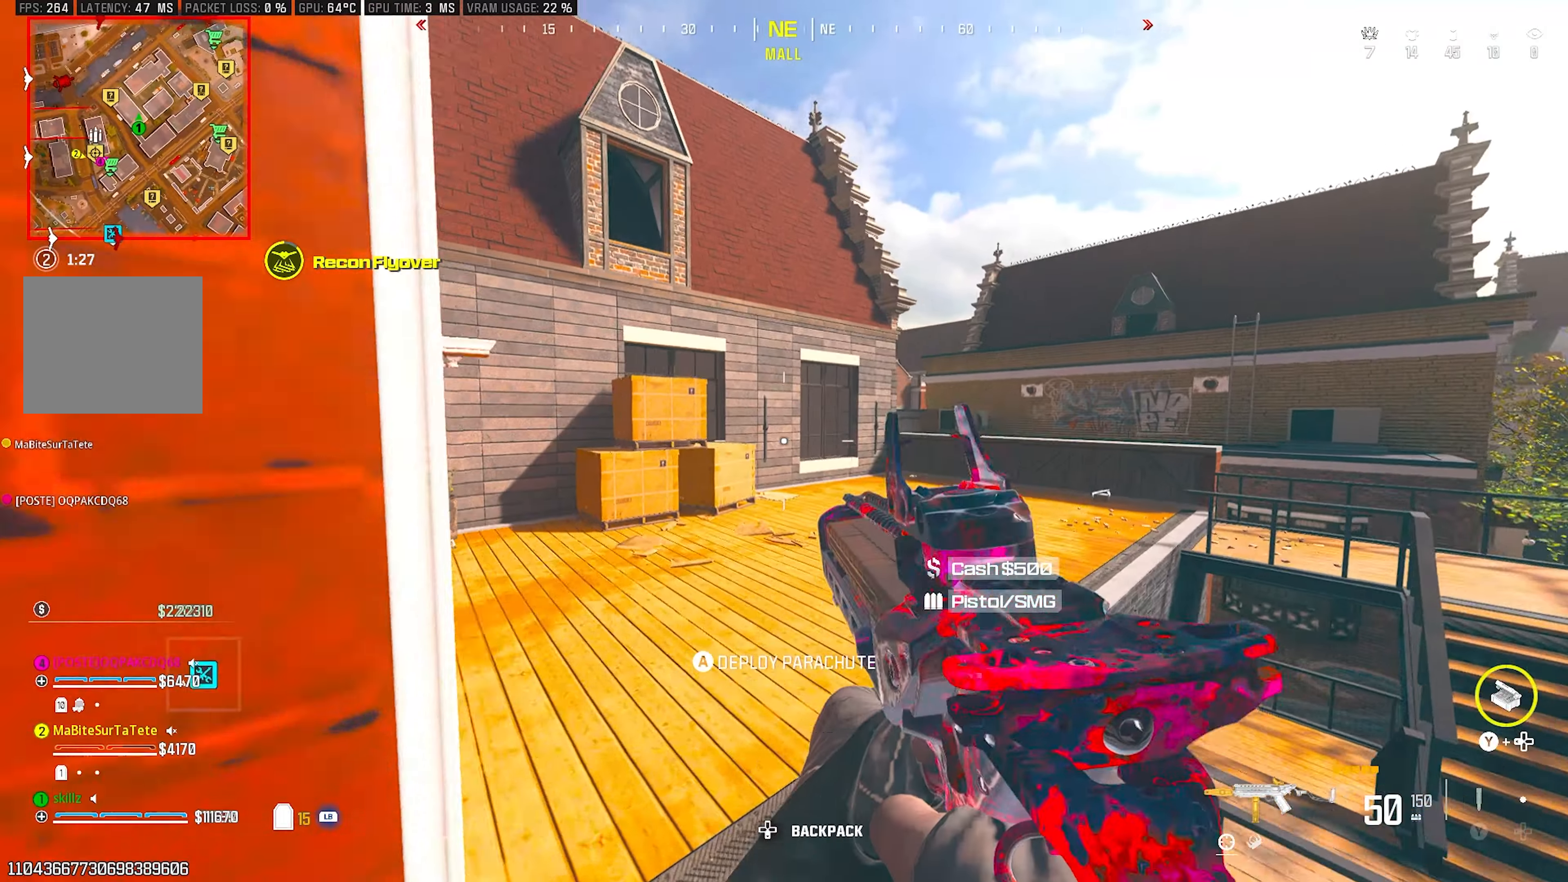
{"buttons": [], "left_stick": "up", "right_stick": "center", "events": [[100, "right_stick", "left"], [250, "CROSS", "down"], [250, "left_stick", "up"], [300, "right_stick", "center"], [417, "CROSS", "up"]]}
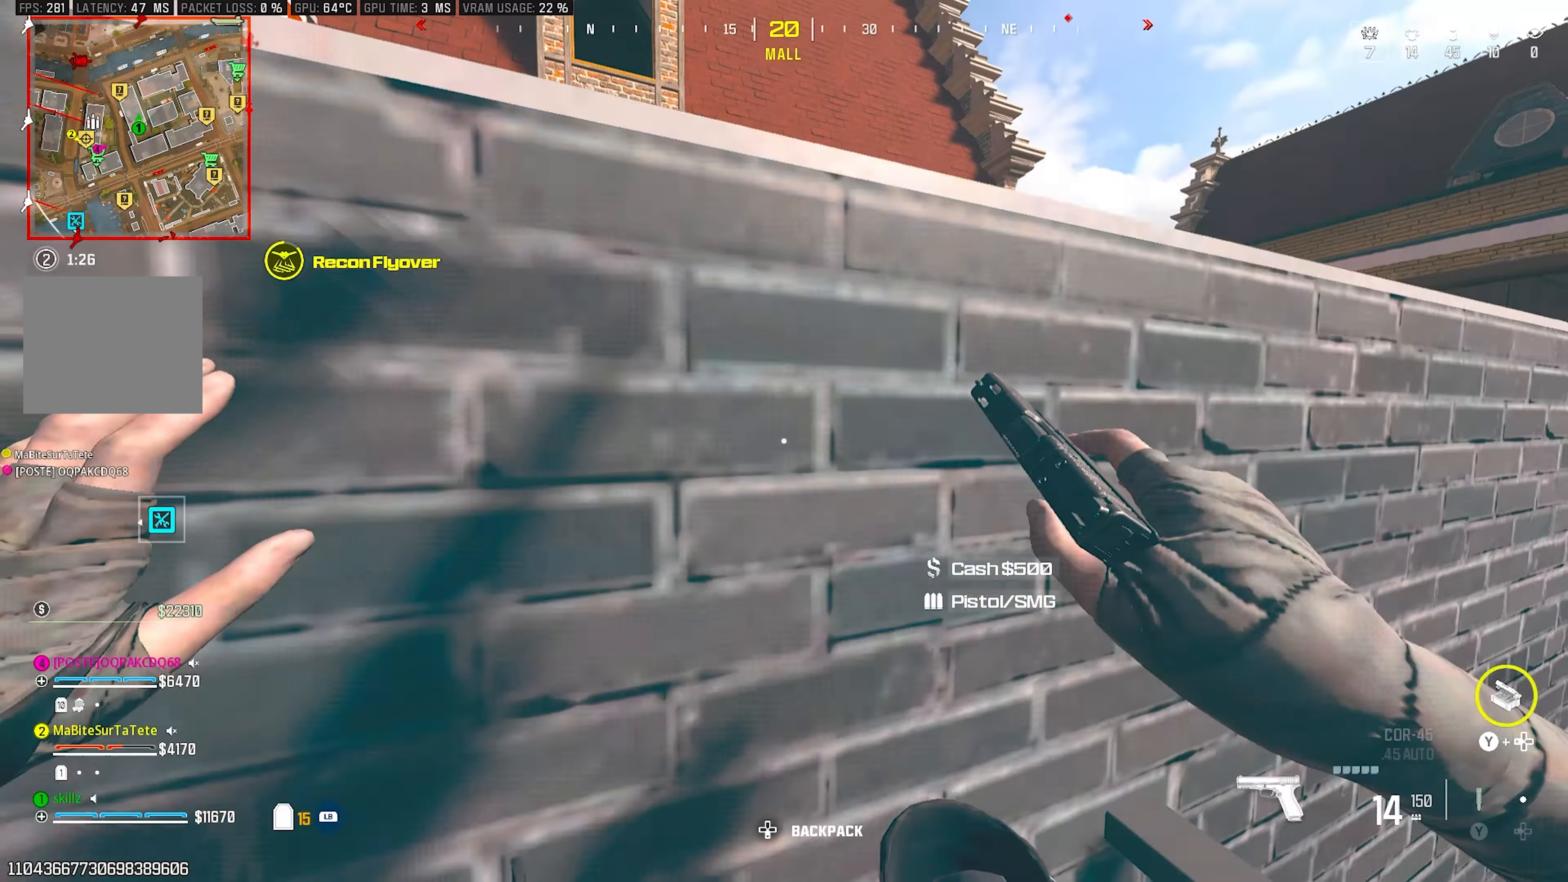
{"buttons": [], "left_stick": "up", "right_stick": "center", "events": [[50, "CROSS", "down"], [100, "right_stick", "right"], [333, "right_stick", "center"], [433, "CROSS", "up"]]}
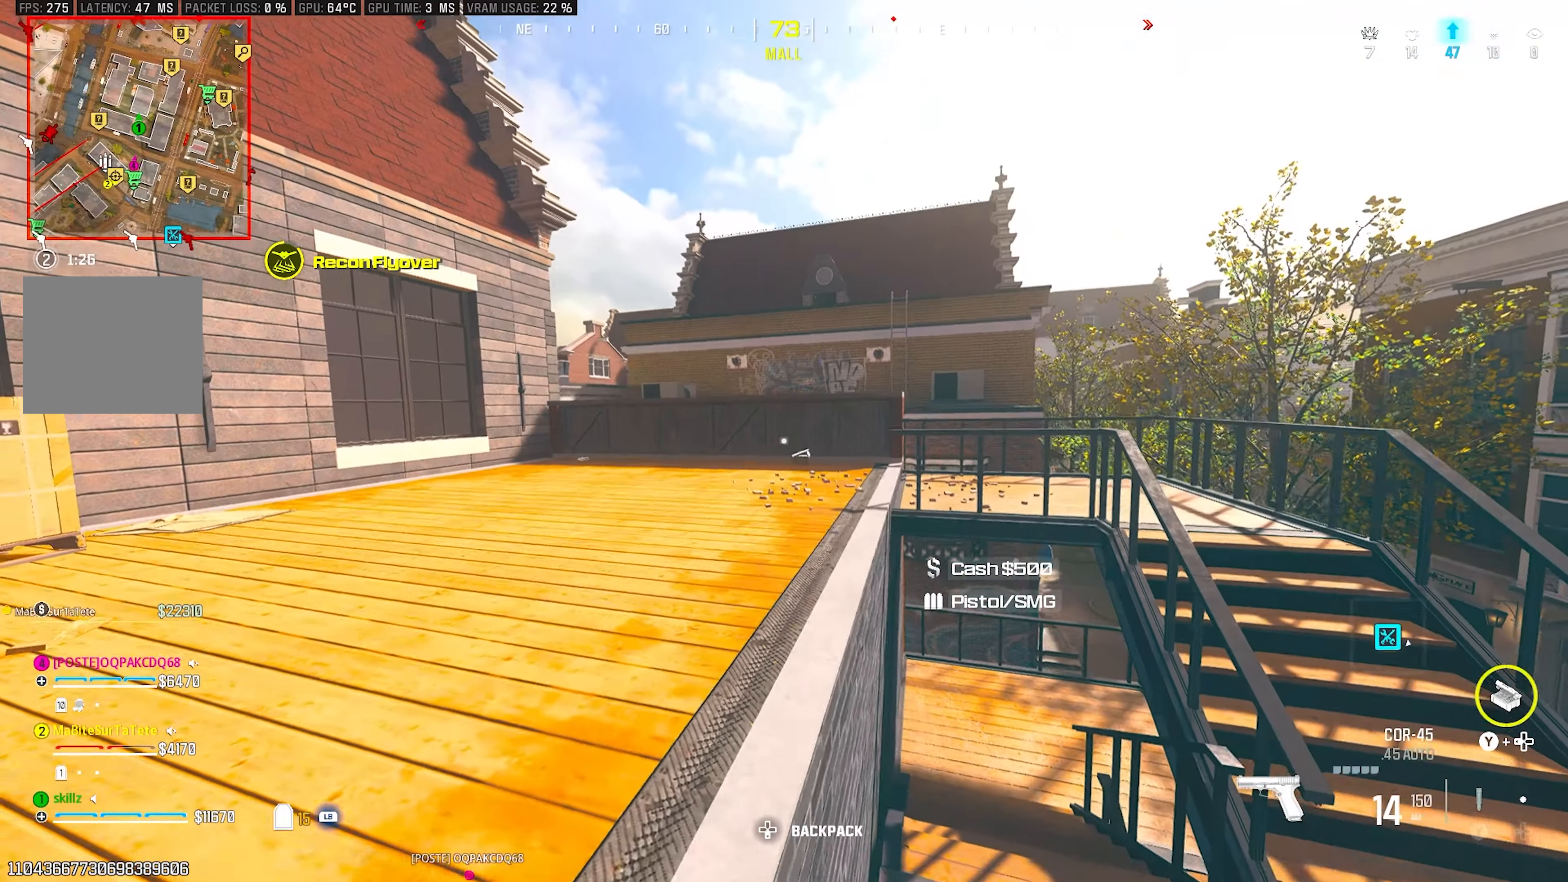
{"buttons": [], "left_stick": "up-left", "right_stick": "left", "events": [[450, "left_stick", "up-left"], [450, "right_stick", "left"]]}
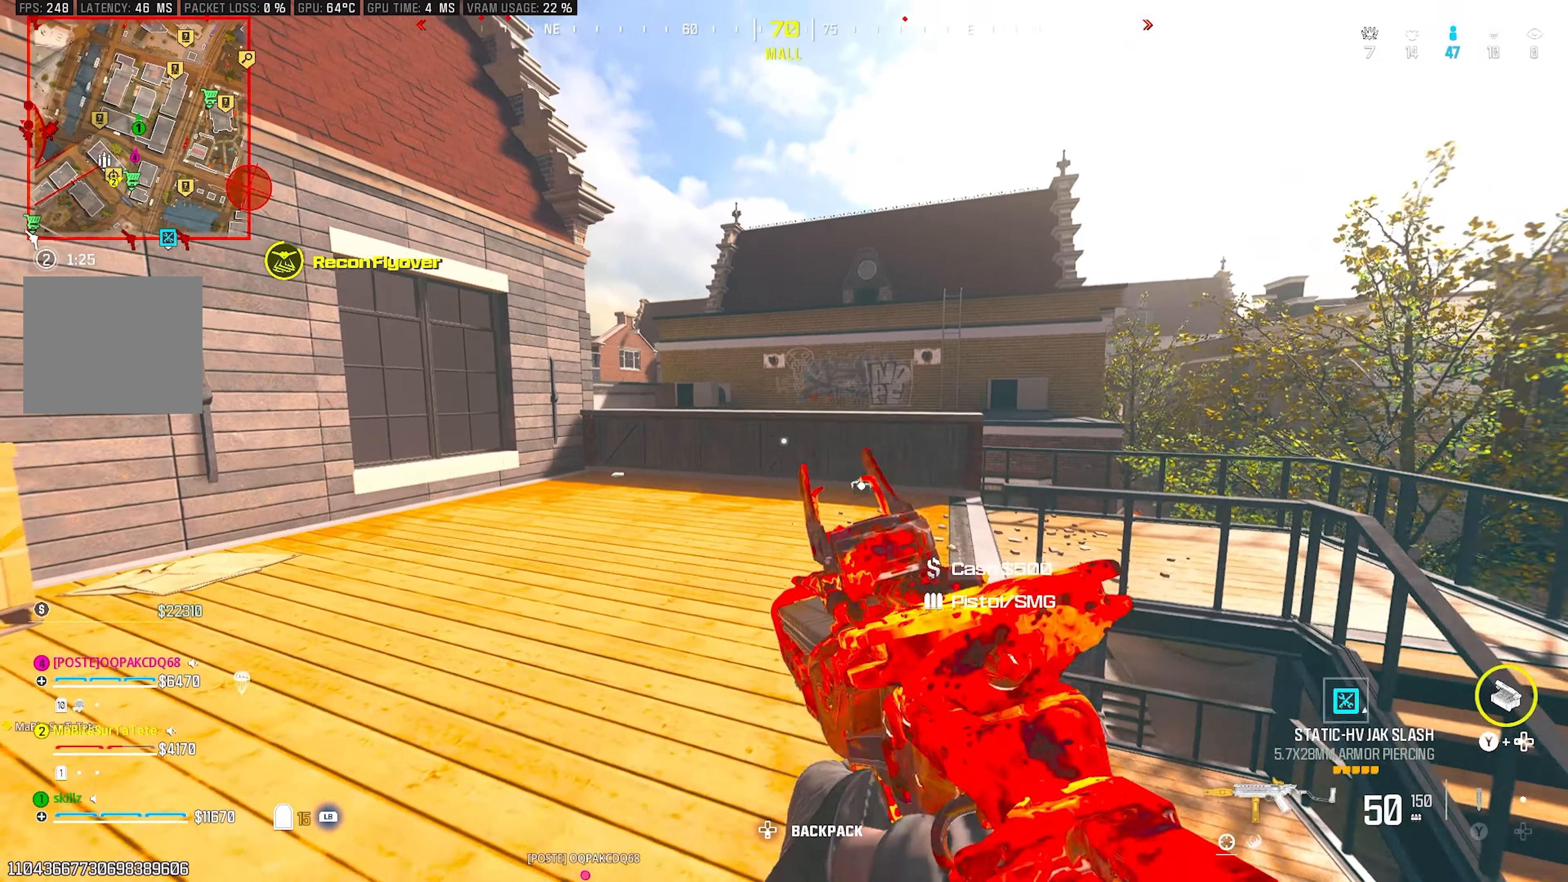
{"buttons": [], "left_stick": "down-right", "right_stick": "right", "events": [[150, "CROSS", "down"], [250, "right_stick", "center"], [283, "CROSS", "up"], [383, "left_stick", "center"], [483, "left_stick", "down-right"], [500, "right_stick", "right"]]}
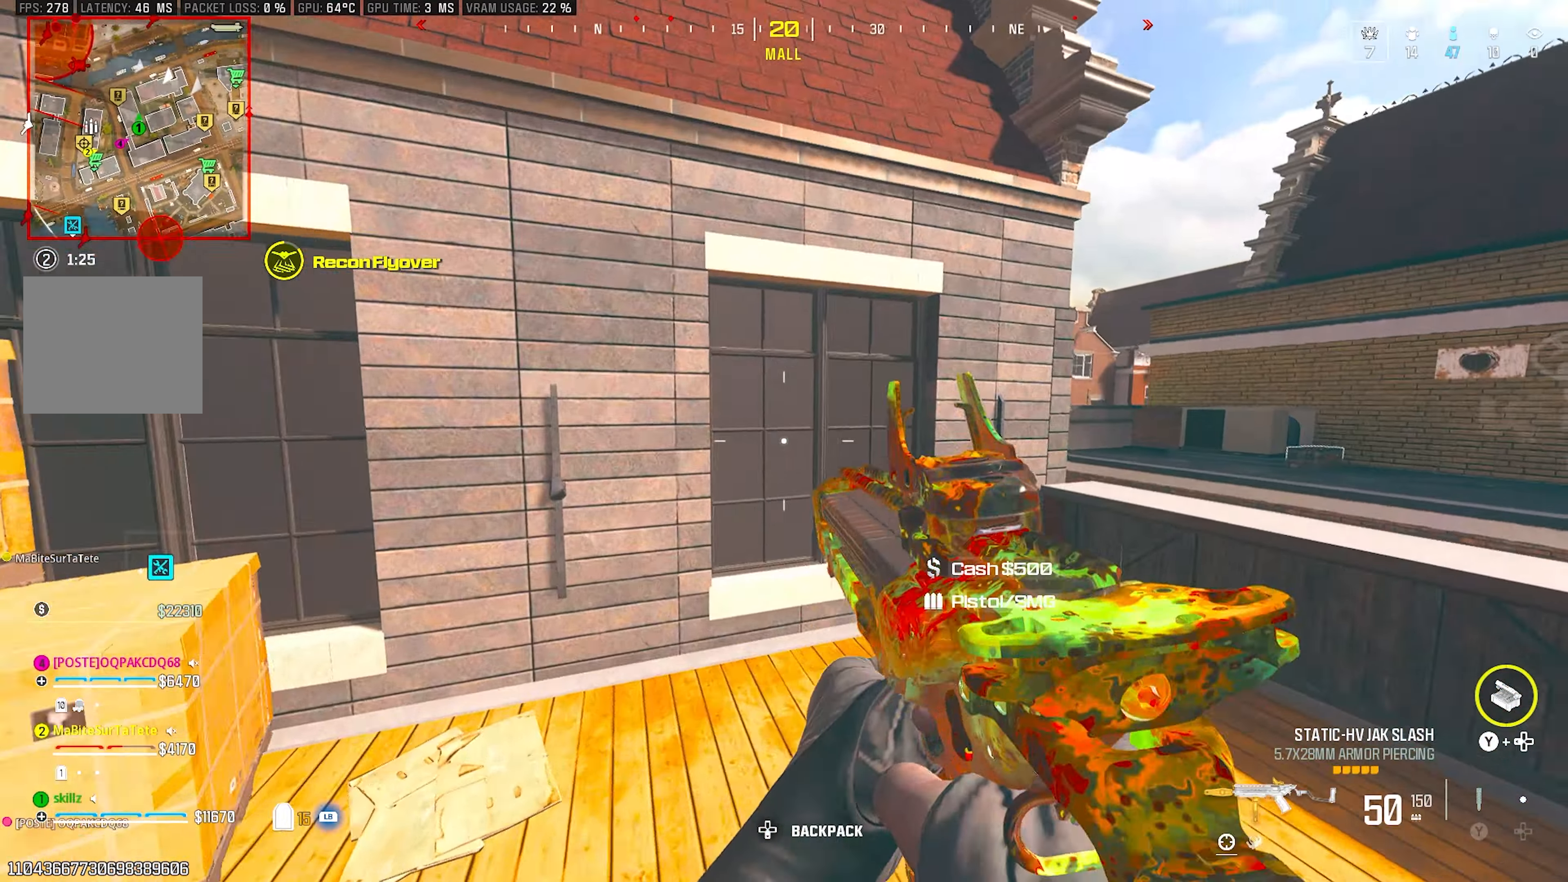
{"buttons": [], "left_stick": "up-right", "right_stick": "center", "events": [[217, "left_stick", "up-right"], [233, "right_stick", "center"], [283, "left_stick", "up"], [500, "left_stick", "up-right"]]}
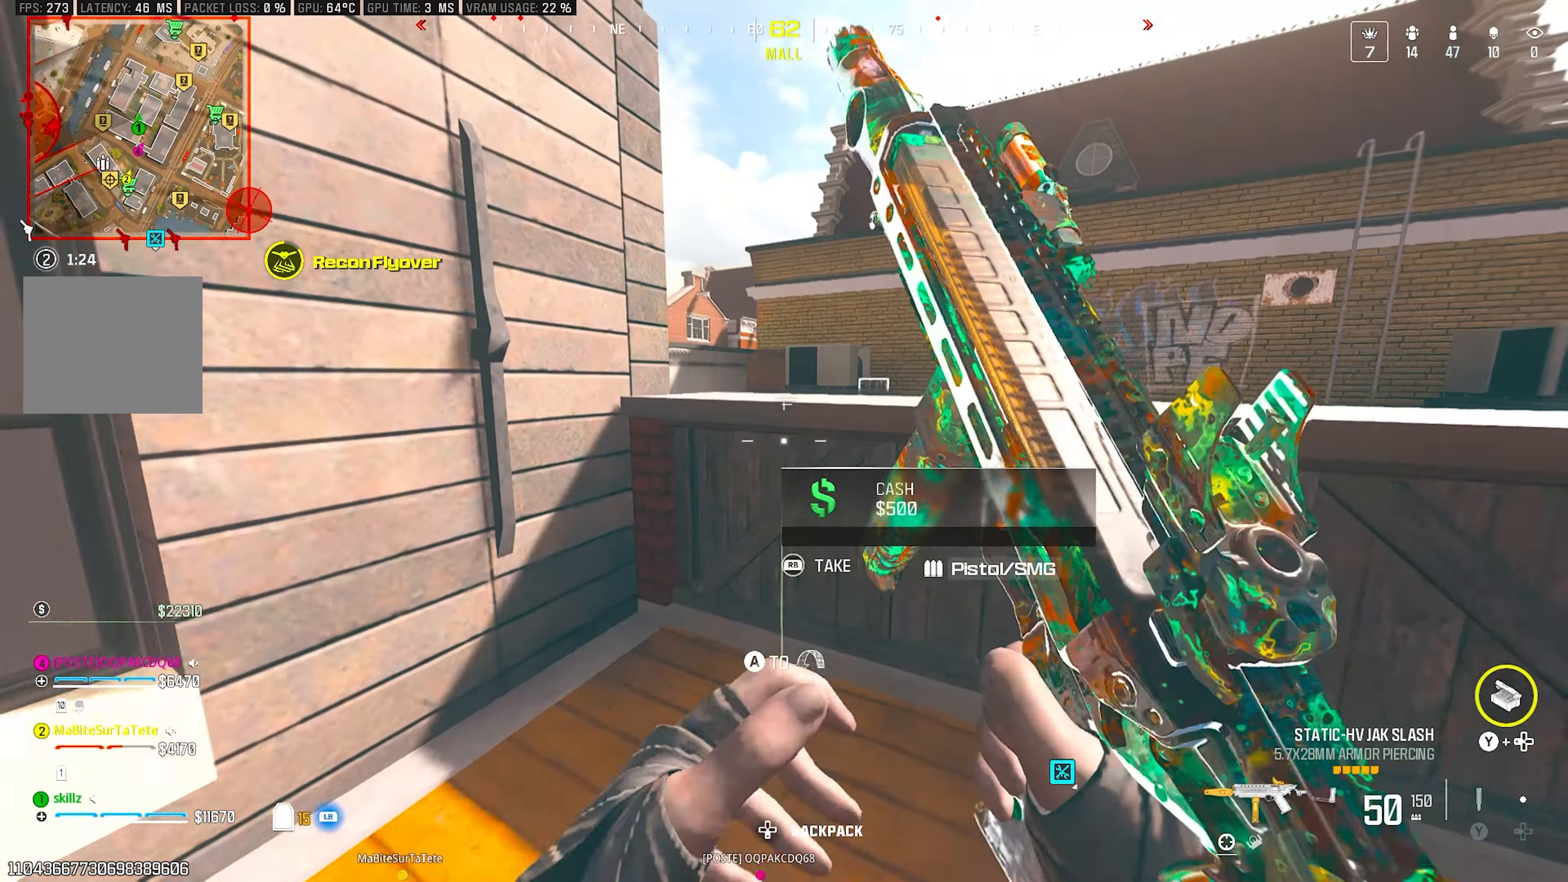
{"buttons": [], "left_stick": "down-right", "right_stick": "left", "events": [[400, "right_stick", "left"], [433, "left_stick", "down-right"]]}
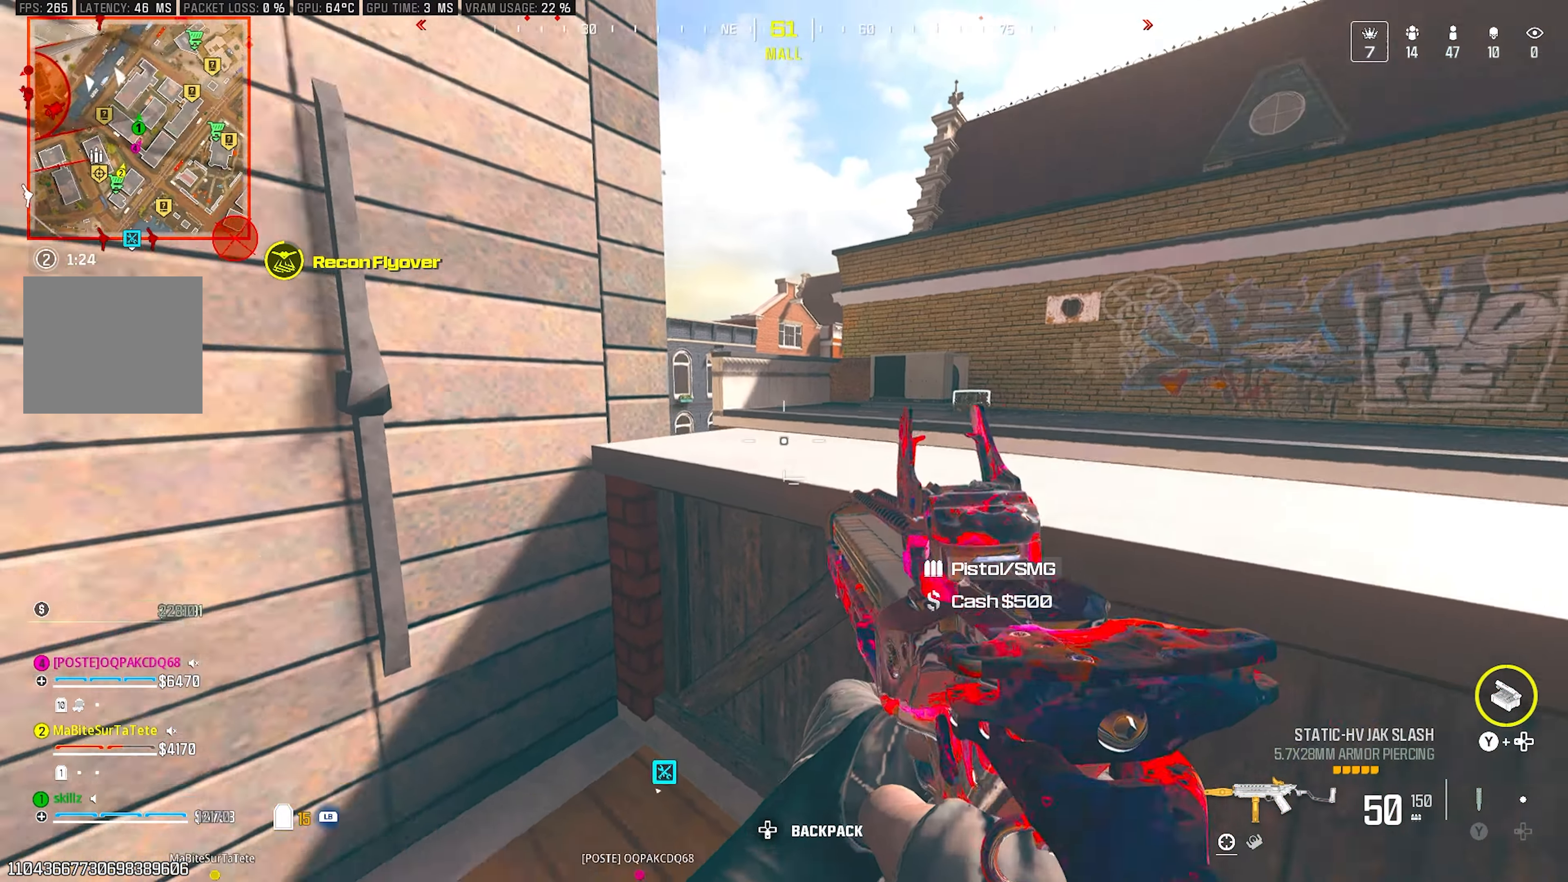
{"buttons": [], "left_stick": "left", "right_stick": "center", "events": [[117, "right_stick", "up-left"], [150, "L1", "down"], [217, "L1", "up"], [300, "right_stick", "up-right"], [350, "right_stick", "center"], [383, "left_stick", "center"], [467, "left_stick", "left"]]}
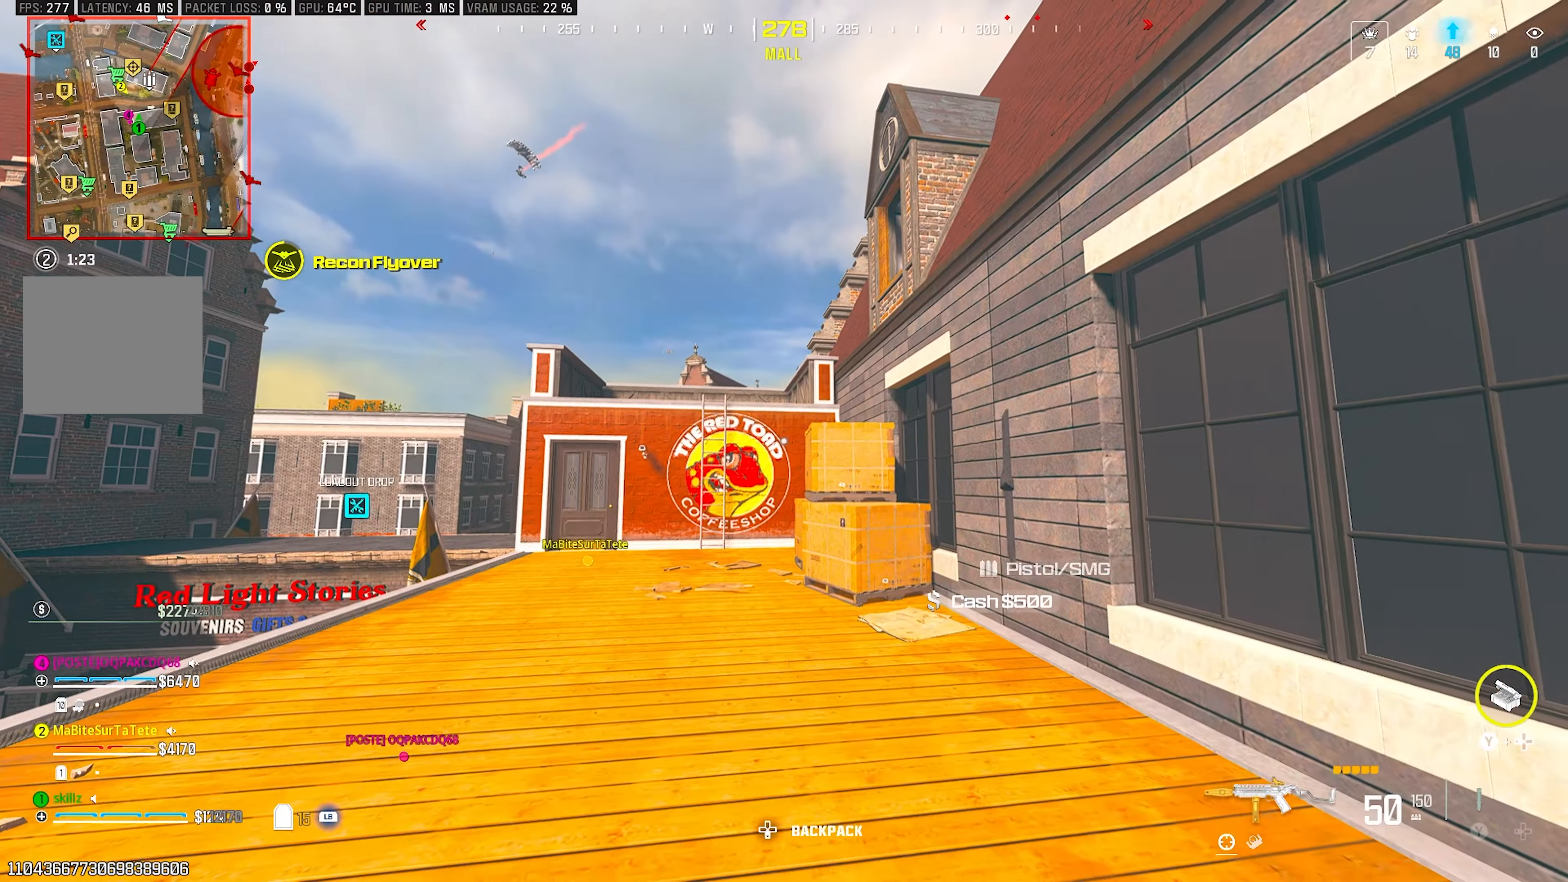
{"buttons": ["L2"], "left_stick": "left", "right_stick": "up-left", "events": [[67, "right_stick", "up-left"], [100, "L2", "down"], [183, "right_stick", "up"], [450, "right_stick", "up-left"]]}
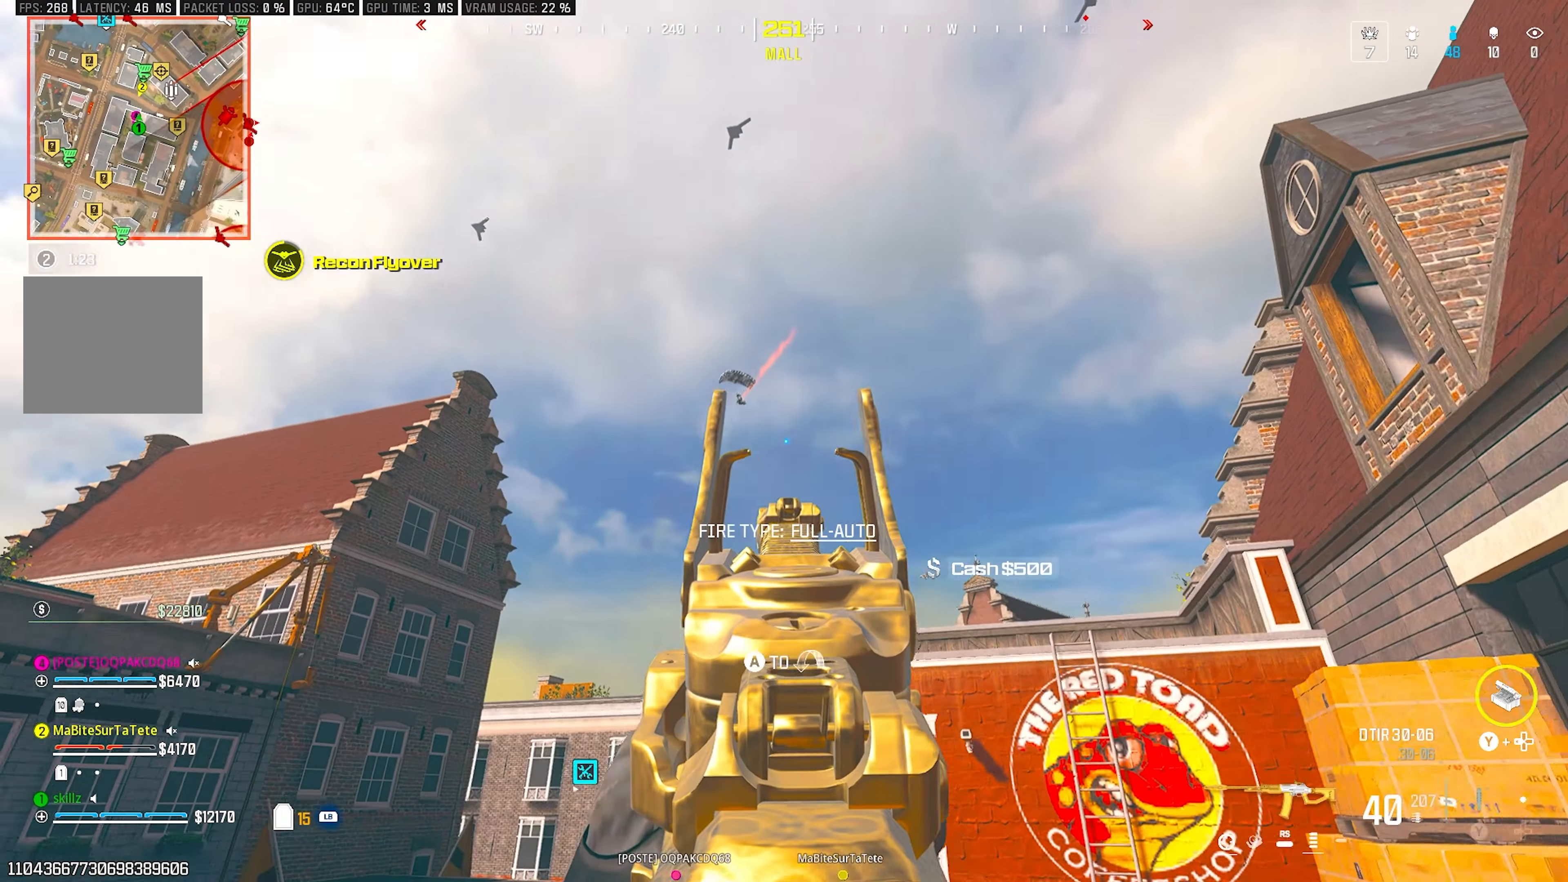
{"buttons": ["L2", "R2"], "left_stick": "left", "right_stick": "down", "events": [[300, "right_stick", "center"], [317, "R2", "down"], [483, "right_stick", "down"]]}
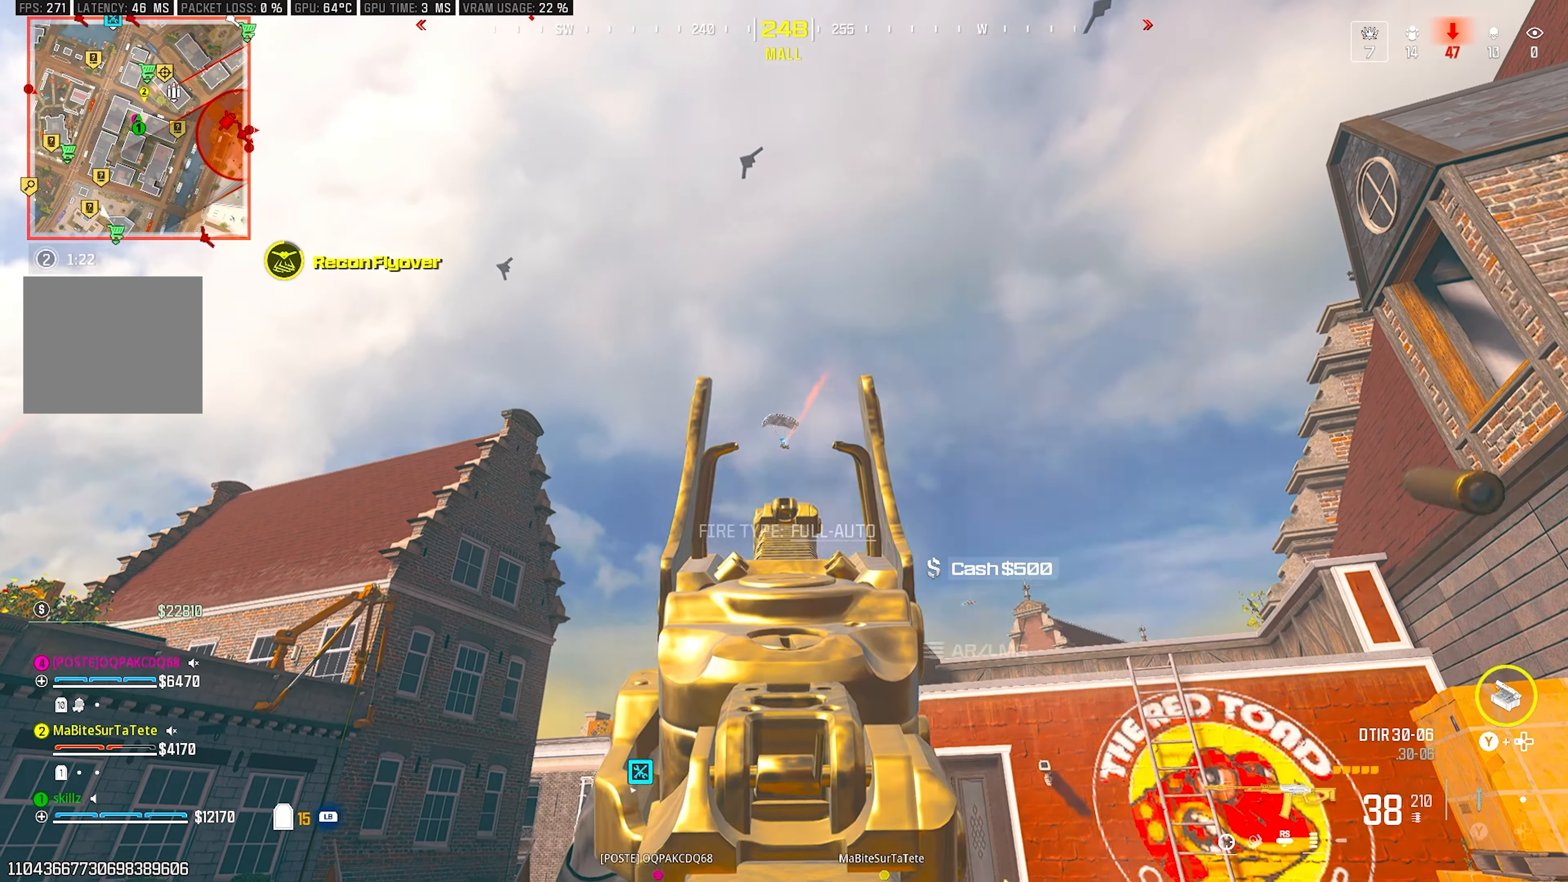
{"buttons": ["L2", "R2"], "left_stick": "center", "right_stick": "down", "events": [[150, "left_stick", "center"], [150, "right_stick", "center"], [250, "right_stick", "down-right"], [417, "right_stick", "down"]]}
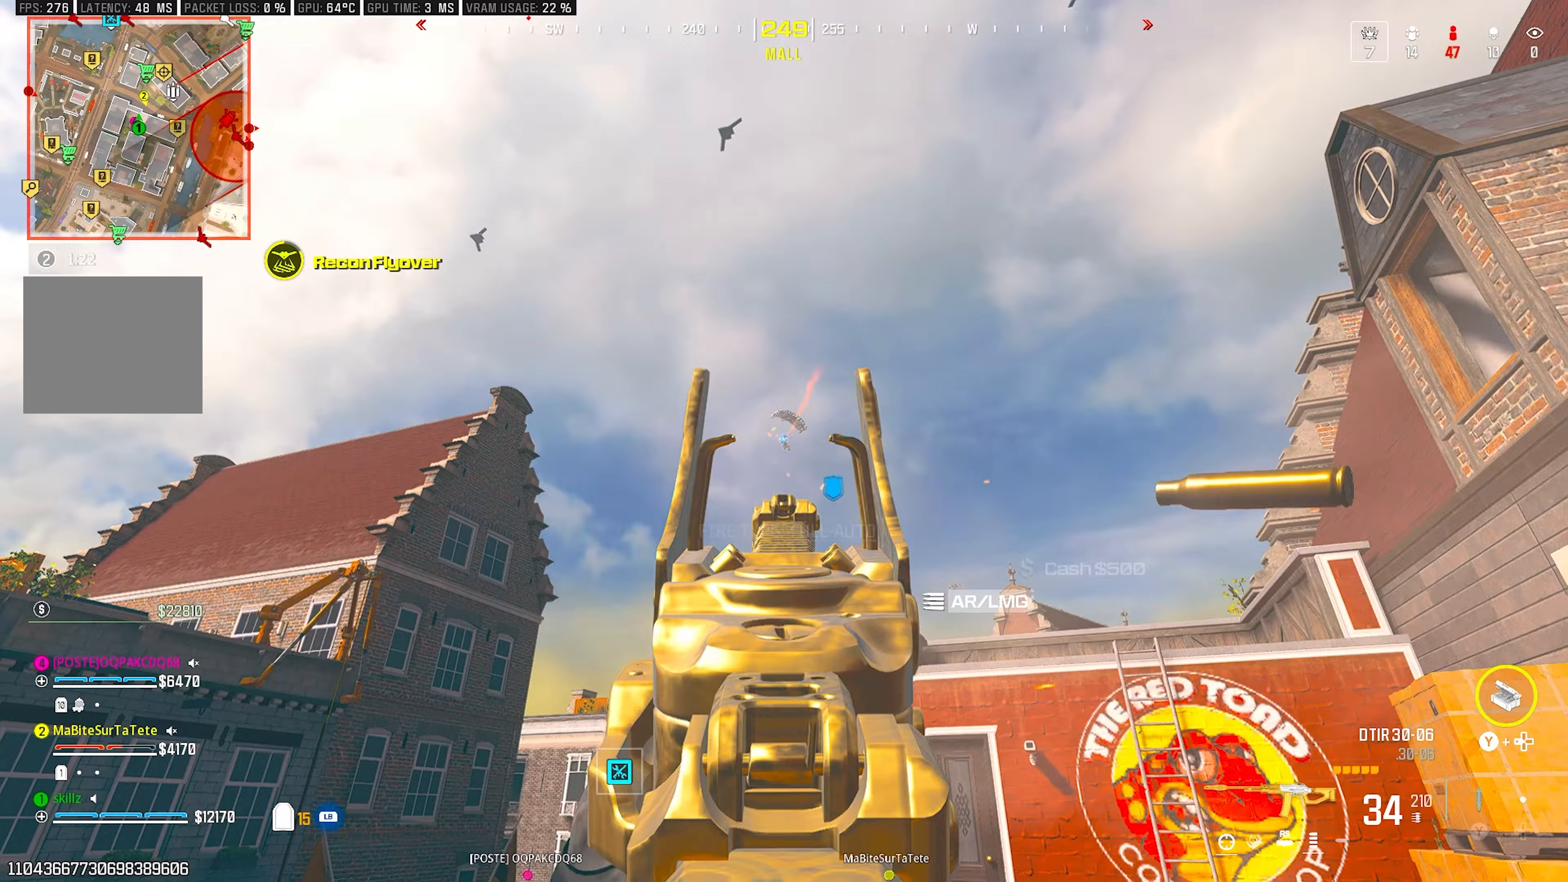
{"buttons": ["L2", "R2"], "left_stick": "center", "right_stick": "down", "events": []}
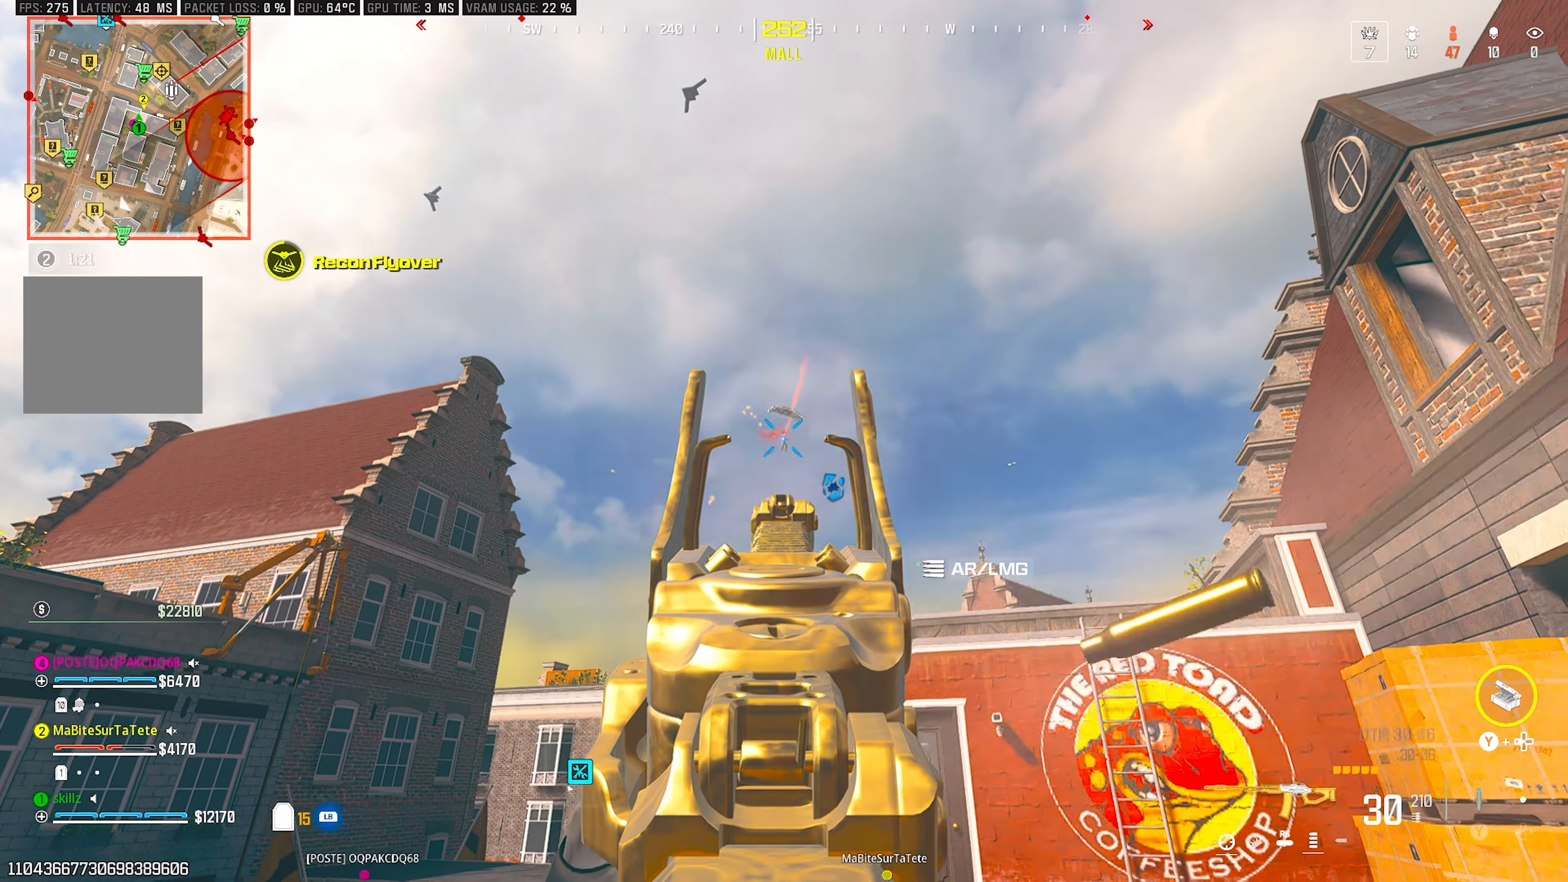
{"buttons": ["L2", "R2"], "left_stick": "center", "right_stick": "down", "events": [[100, "right_stick", "down-right"], [233, "right_stick", "down"]]}
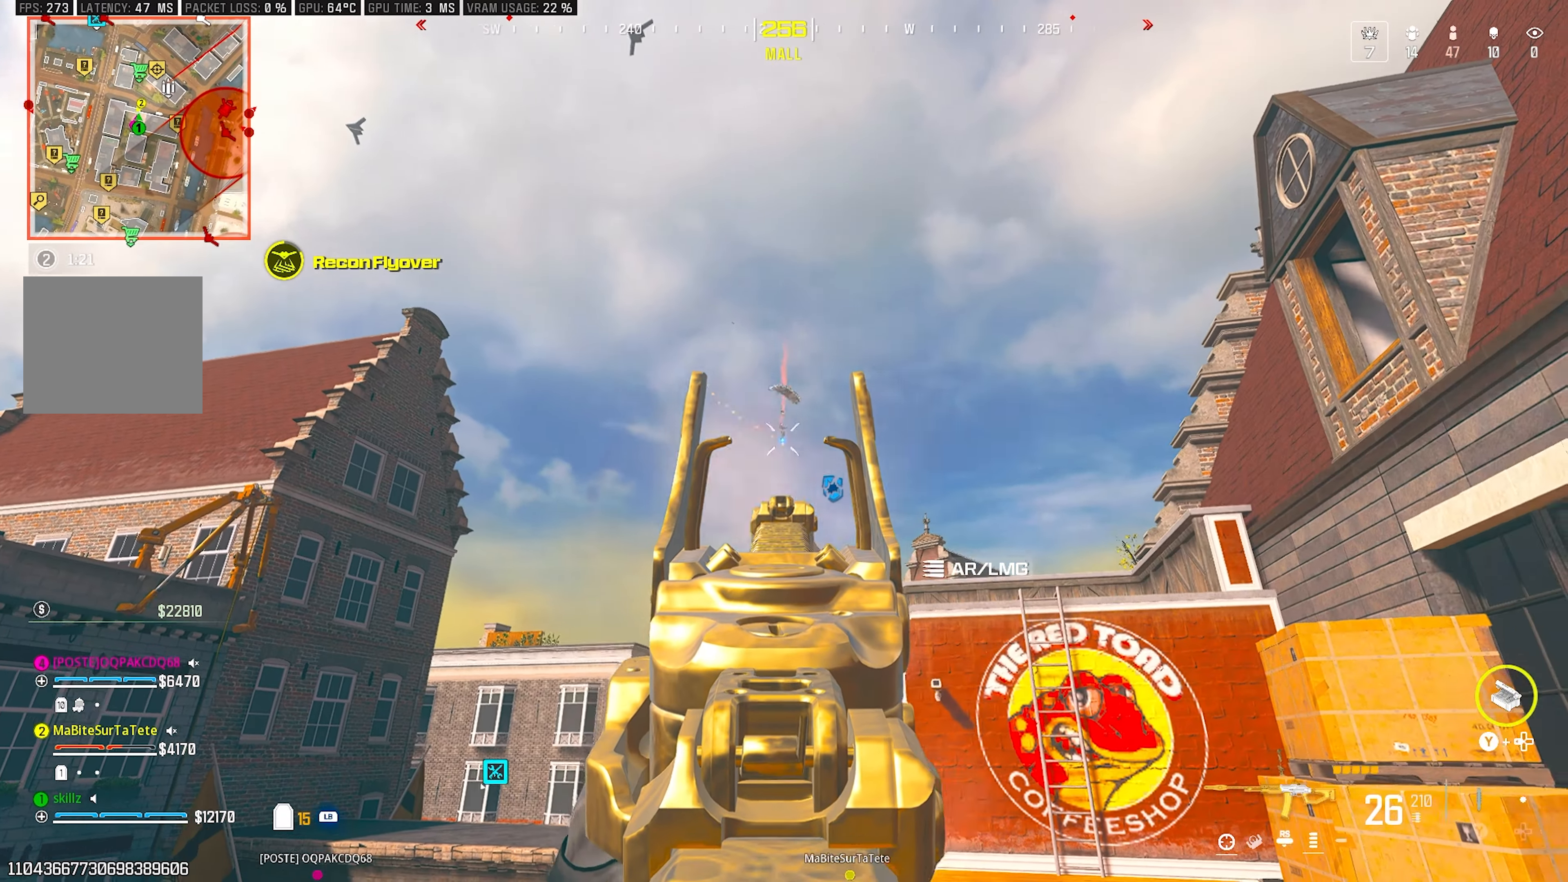
{"buttons": ["L1", "L2", "R1", "R2"], "left_stick": "center", "right_stick": "down", "events": [[17, "right_stick", "center"], [117, "right_stick", "down-right"], [283, "R1", "down"], [450, "L1", "down"], [467, "right_stick", "down"]]}
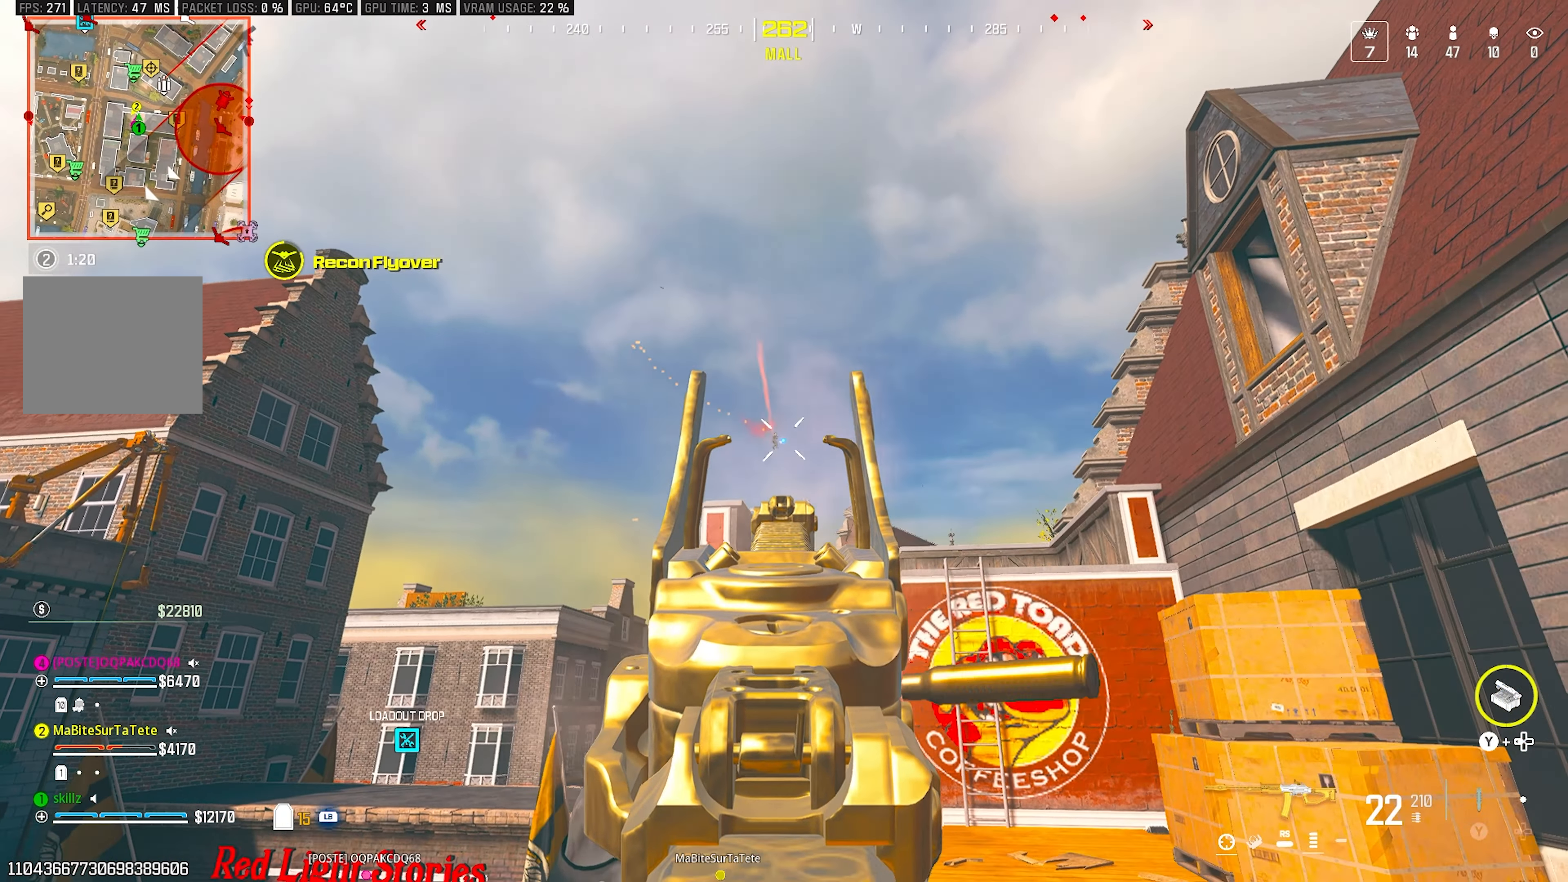
{"buttons": ["L2"], "left_stick": "center", "right_stick": "down", "events": [[200, "R1", "up"], [333, "L1", "up"], [500, "R2", "up"]]}
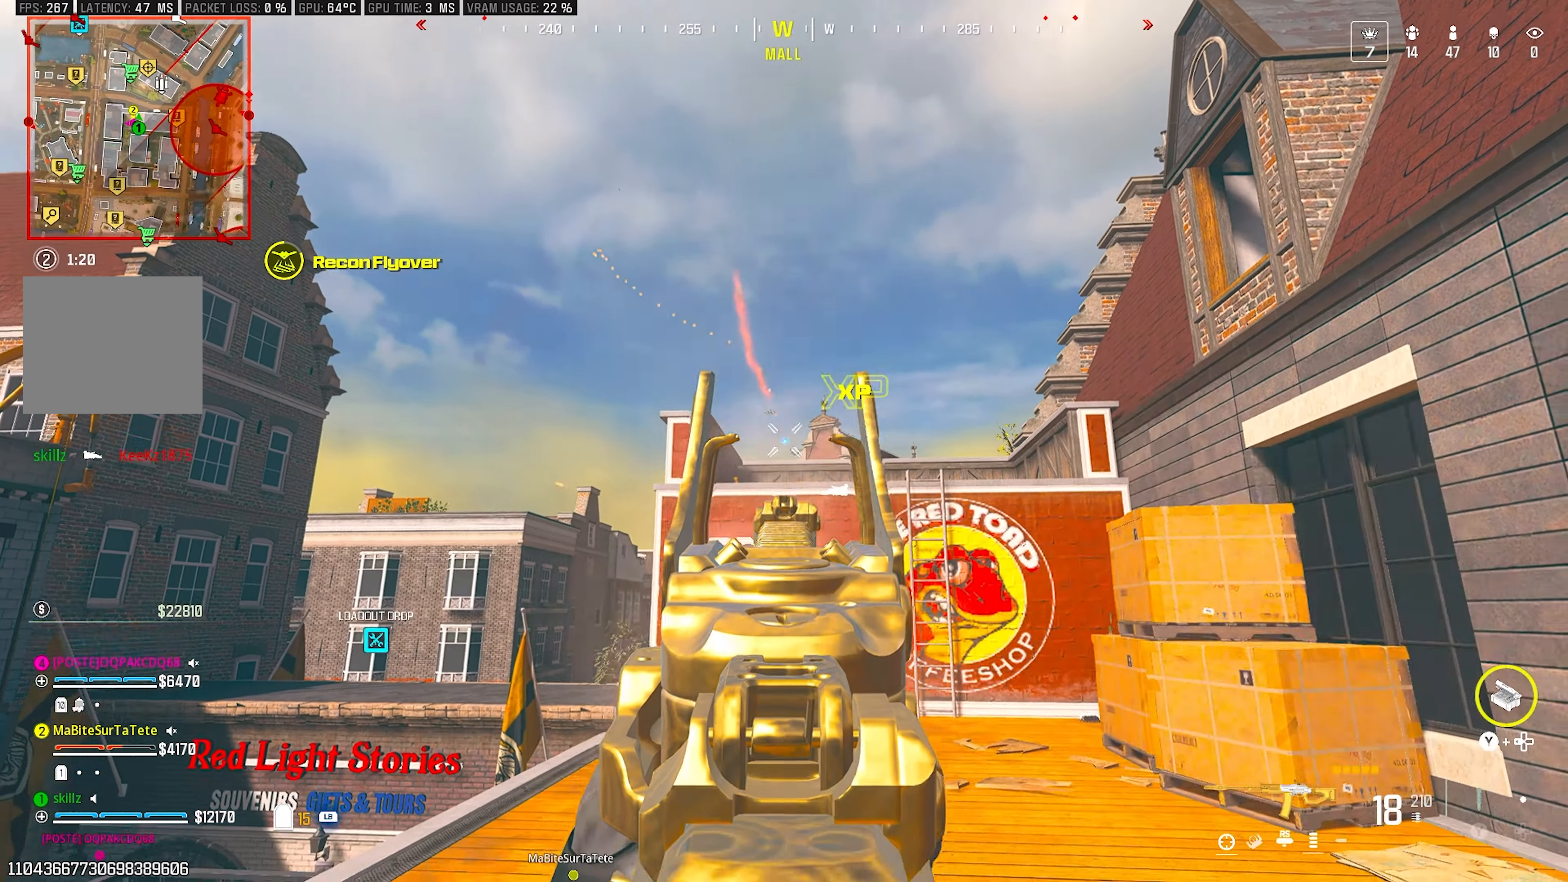
{"buttons": [], "left_stick": "right", "right_stick": "left", "events": [[17, "L2", "up"], [33, "left_stick", "up"], [100, "right_stick", "down-left"], [183, "R1", "down"], [233, "left_stick", "right"], [333, "right_stick", "left"], [450, "R1", "up"]]}
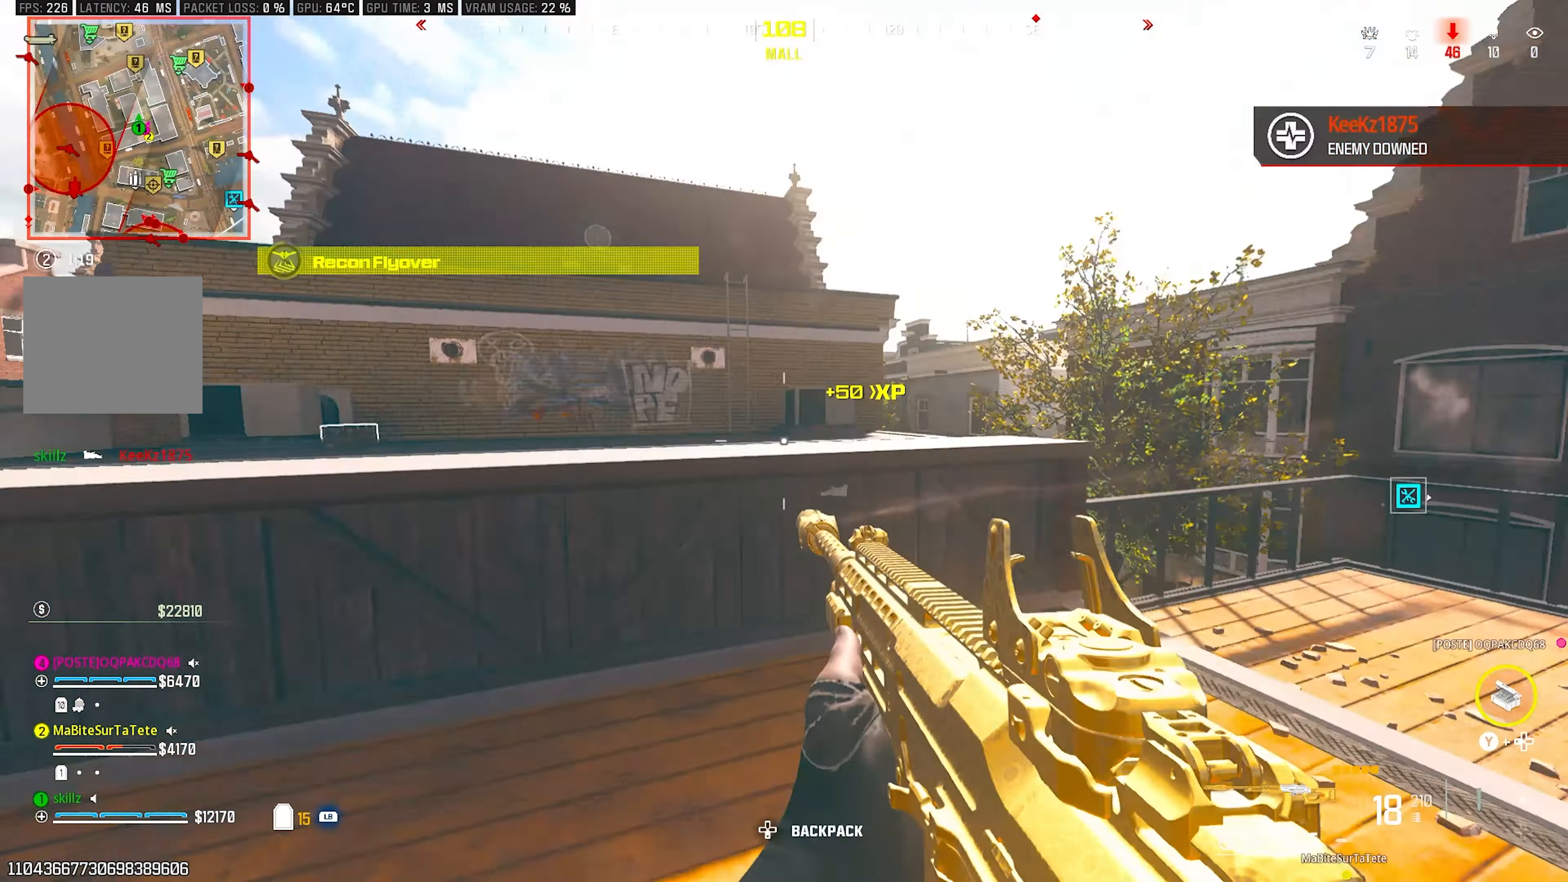
{"buttons": [], "left_stick": "up-left", "right_stick": "center", "events": [[100, "right_stick", "center"], [167, "left_stick", "center"], [350, "left_stick", "up-left"]]}
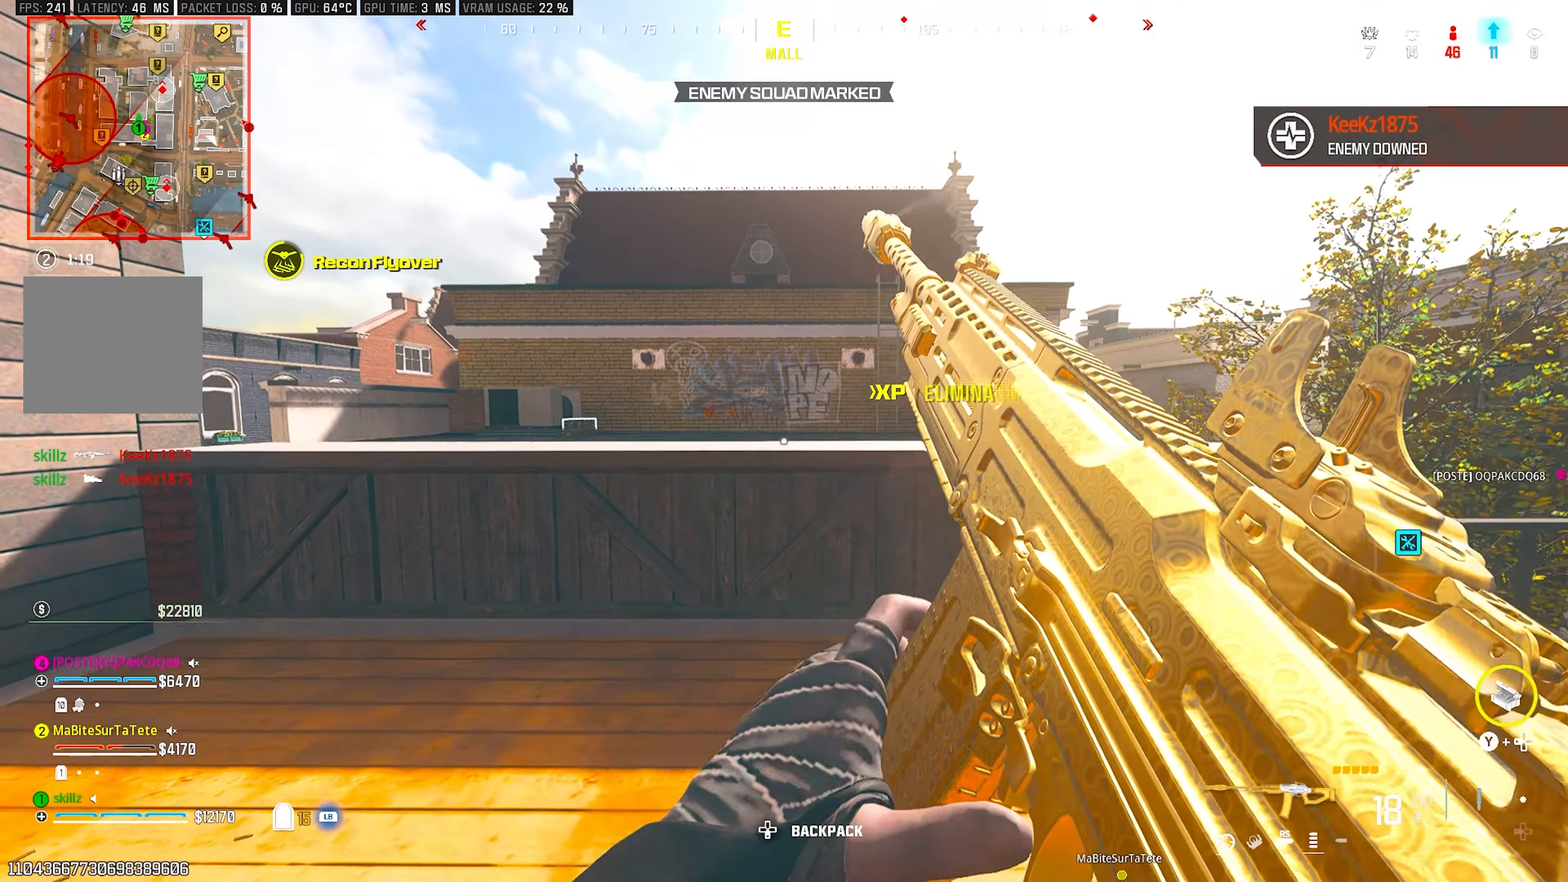
{"buttons": [], "left_stick": "left", "right_stick": "center", "events": [[133, "right_stick", "right"], [433, "left_stick", "left"], [433, "right_stick", "center"]]}
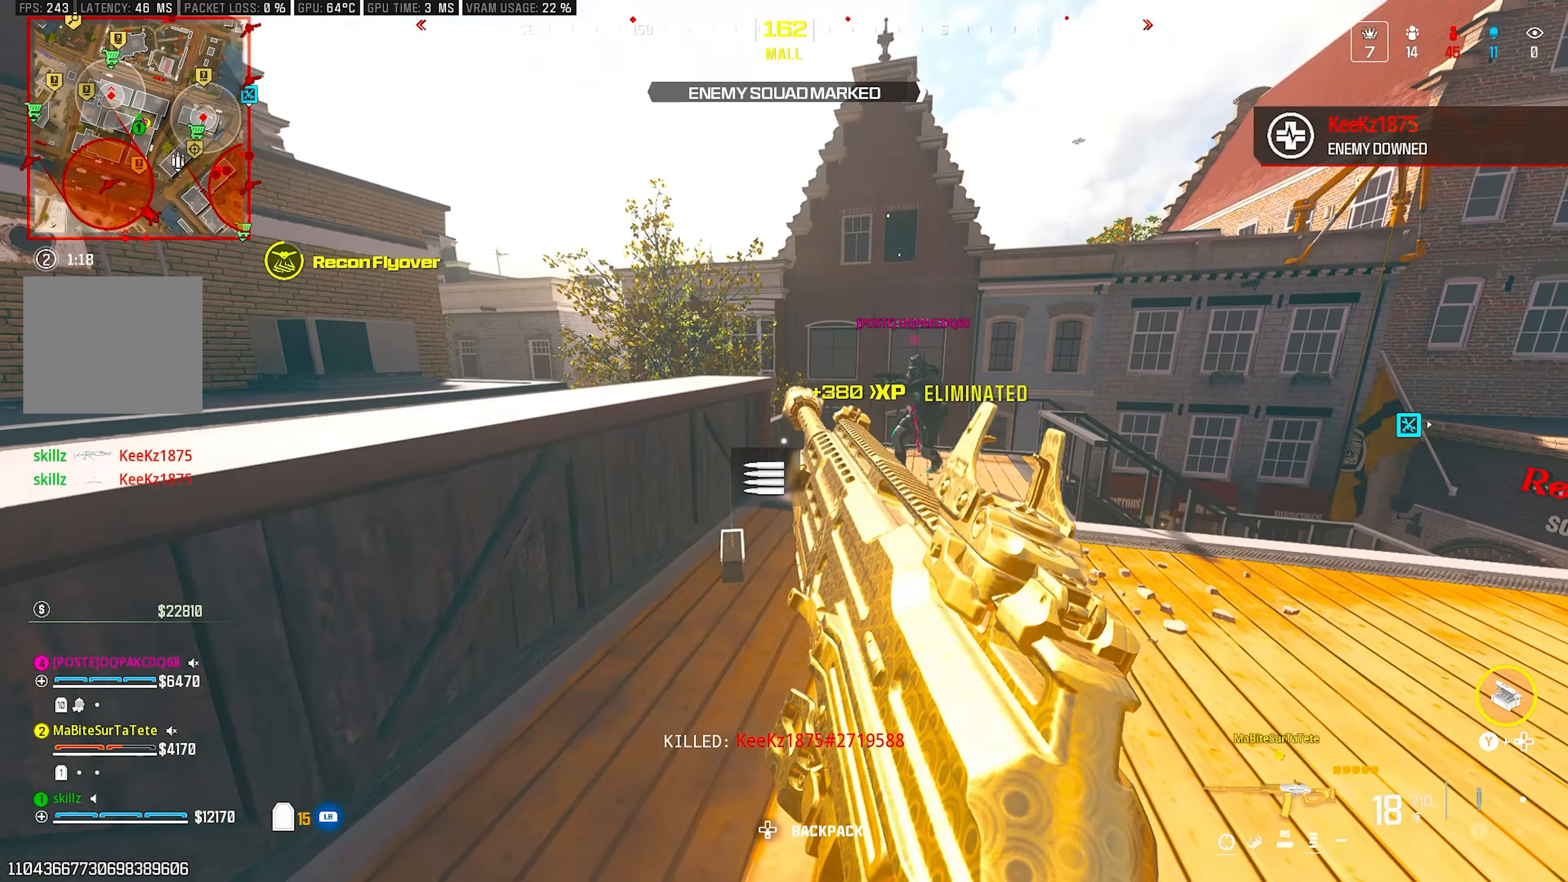
{"buttons": [], "left_stick": "right", "right_stick": "left", "events": [[200, "left_stick", "center"], [383, "left_stick", "right"], [467, "right_stick", "left"]]}
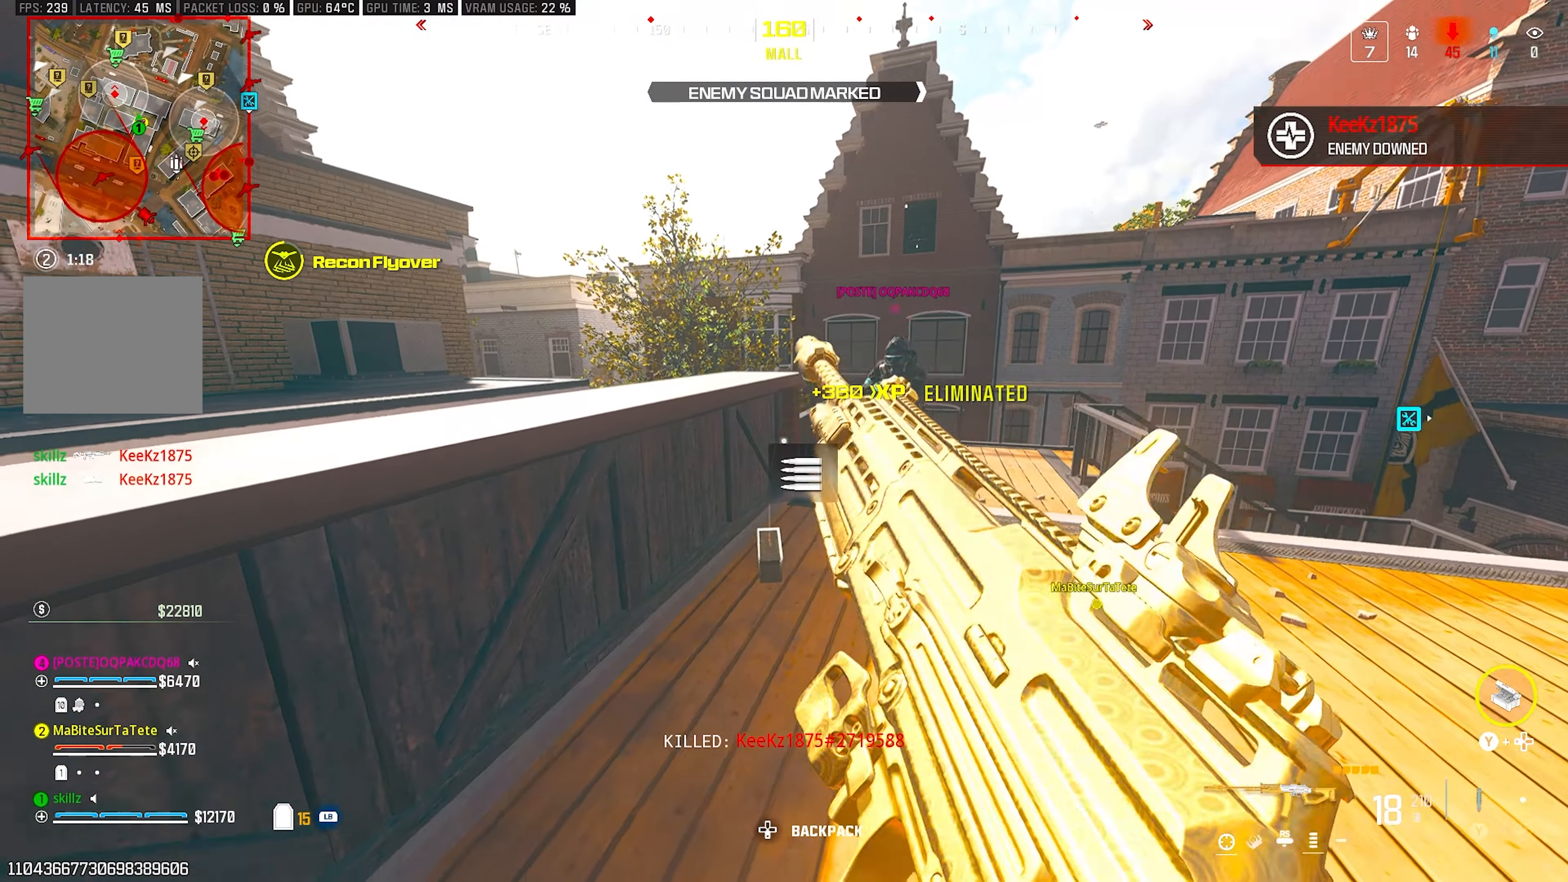
{"buttons": [], "left_stick": "up-left", "right_stick": "center", "events": [[50, "right_stick", "center"], [67, "left_stick", "center"], [200, "left_stick", "up-left"]]}
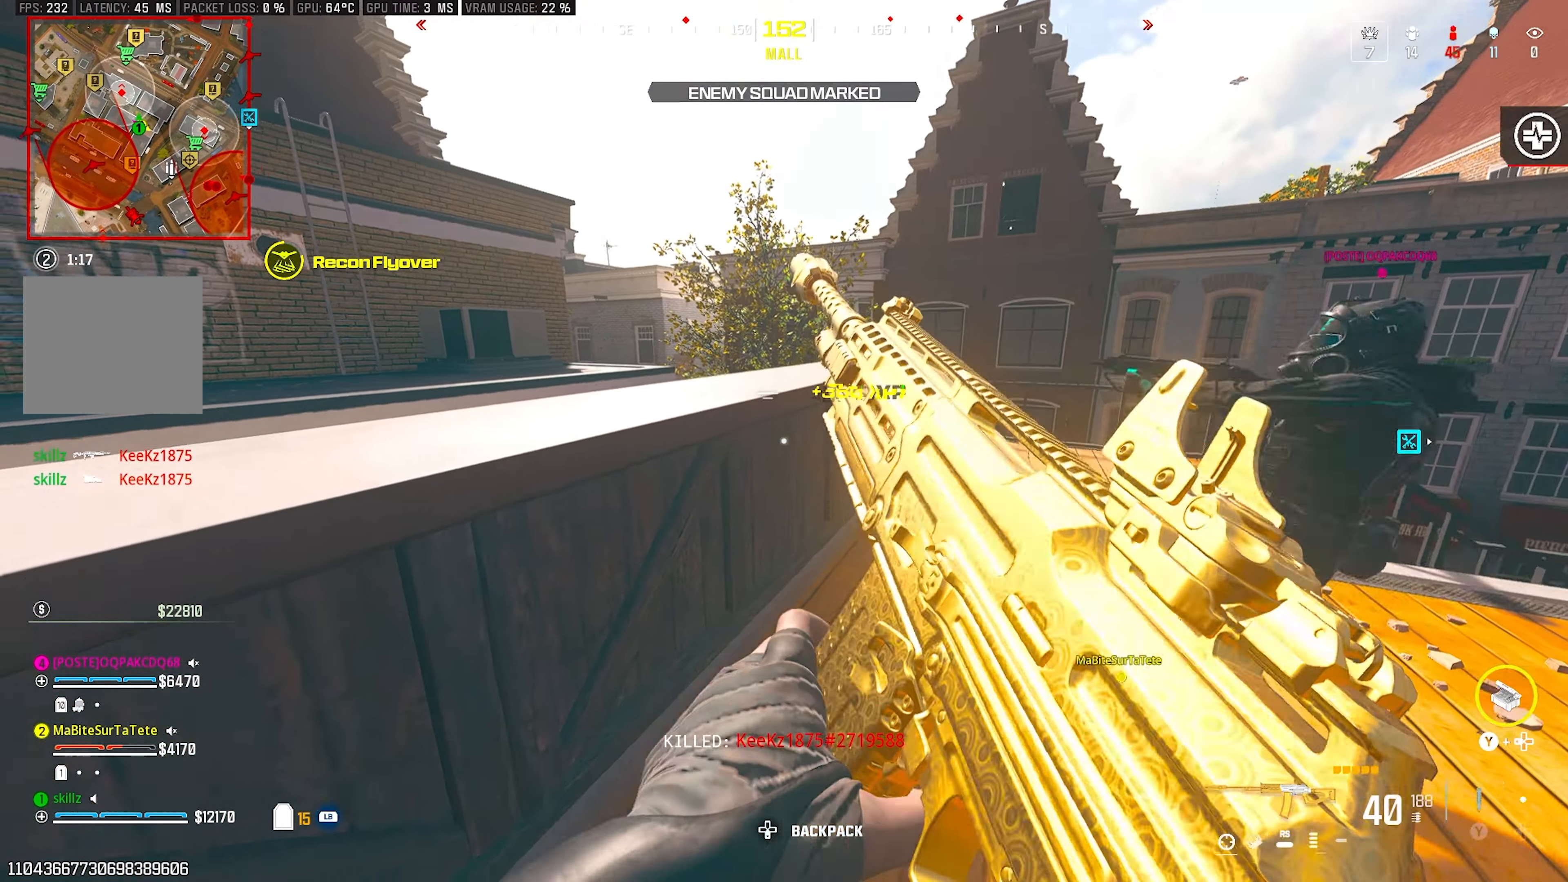
{"buttons": [], "left_stick": "center", "right_stick": "center", "events": [[217, "CROSS", "down"], [267, "right_stick", "down-right"], [383, "CROSS", "up"], [400, "right_stick", "center"], [500, "left_stick", "center"]]}
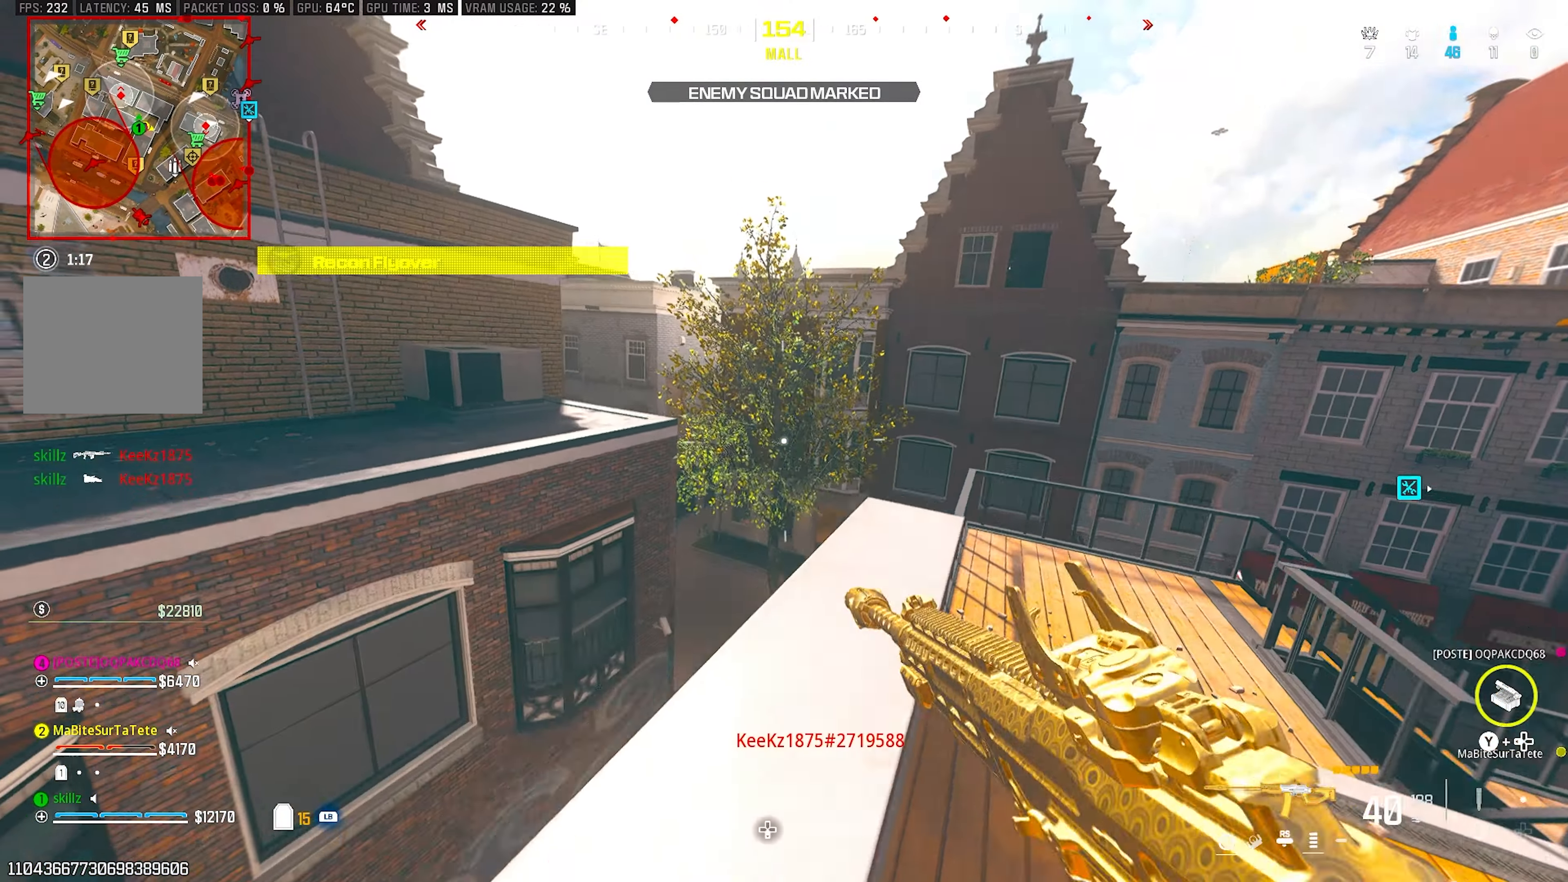
{"buttons": [], "left_stick": "up", "right_stick": "up", "events": [[17, "right_stick", "down-left"], [33, "left_stick", "right"], [150, "left_stick", "center"], [167, "right_stick", "center"], [233, "right_stick", "left"], [250, "left_stick", "up"], [267, "L1", "down"], [350, "L1", "up"], [500, "right_stick", "up"]]}
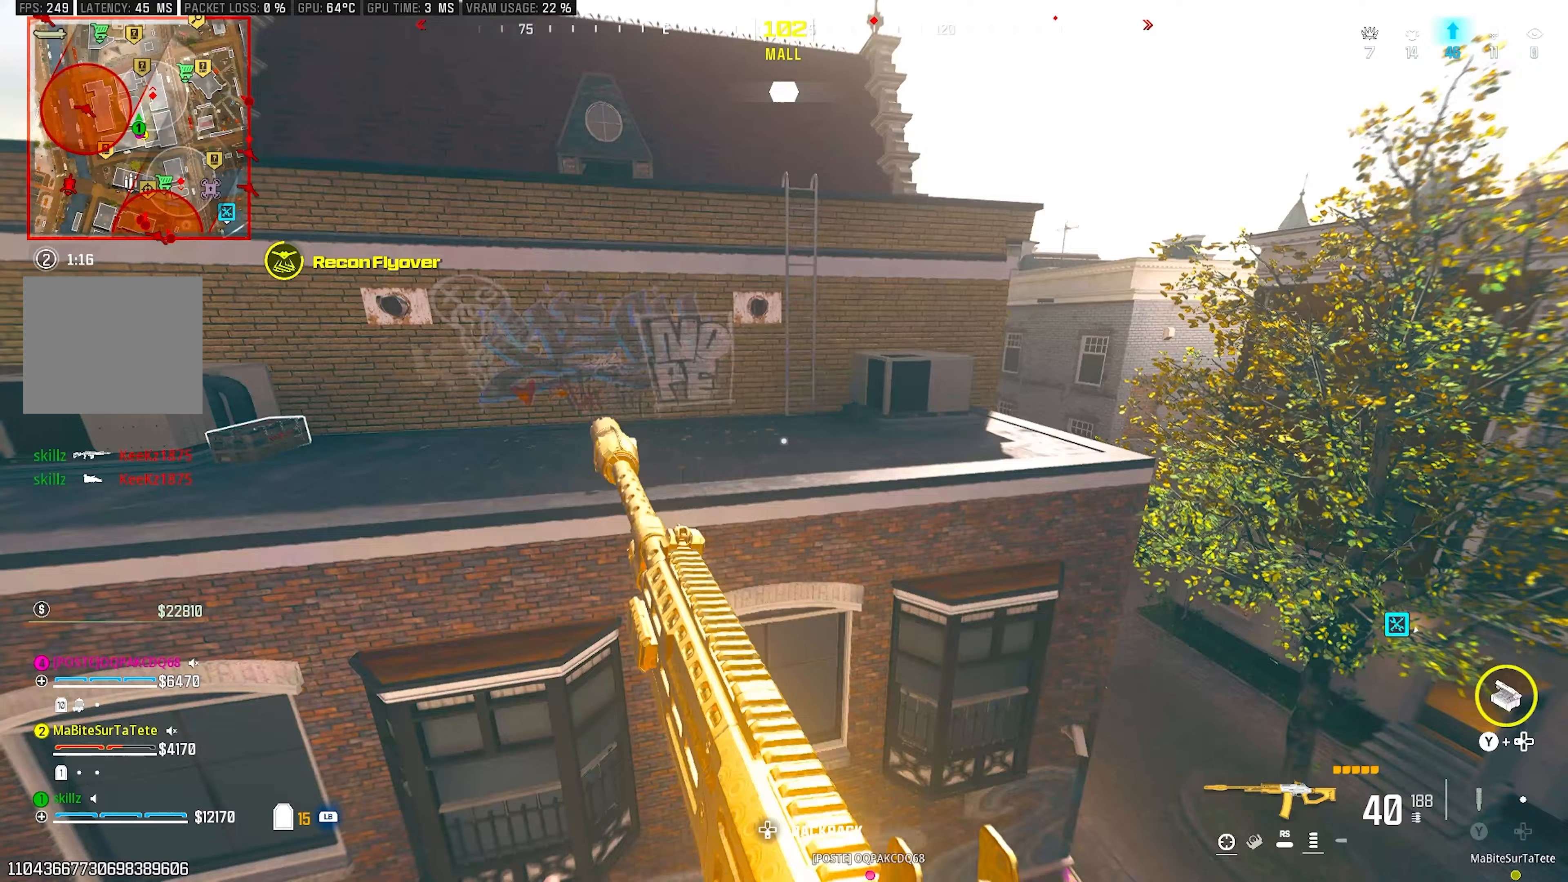
{"buttons": [], "left_stick": "up", "right_stick": "center", "events": [[83, "right_stick", "up-right"], [100, "CROSS", "down"], [217, "right_stick", "center"], [233, "CROSS", "up"]]}
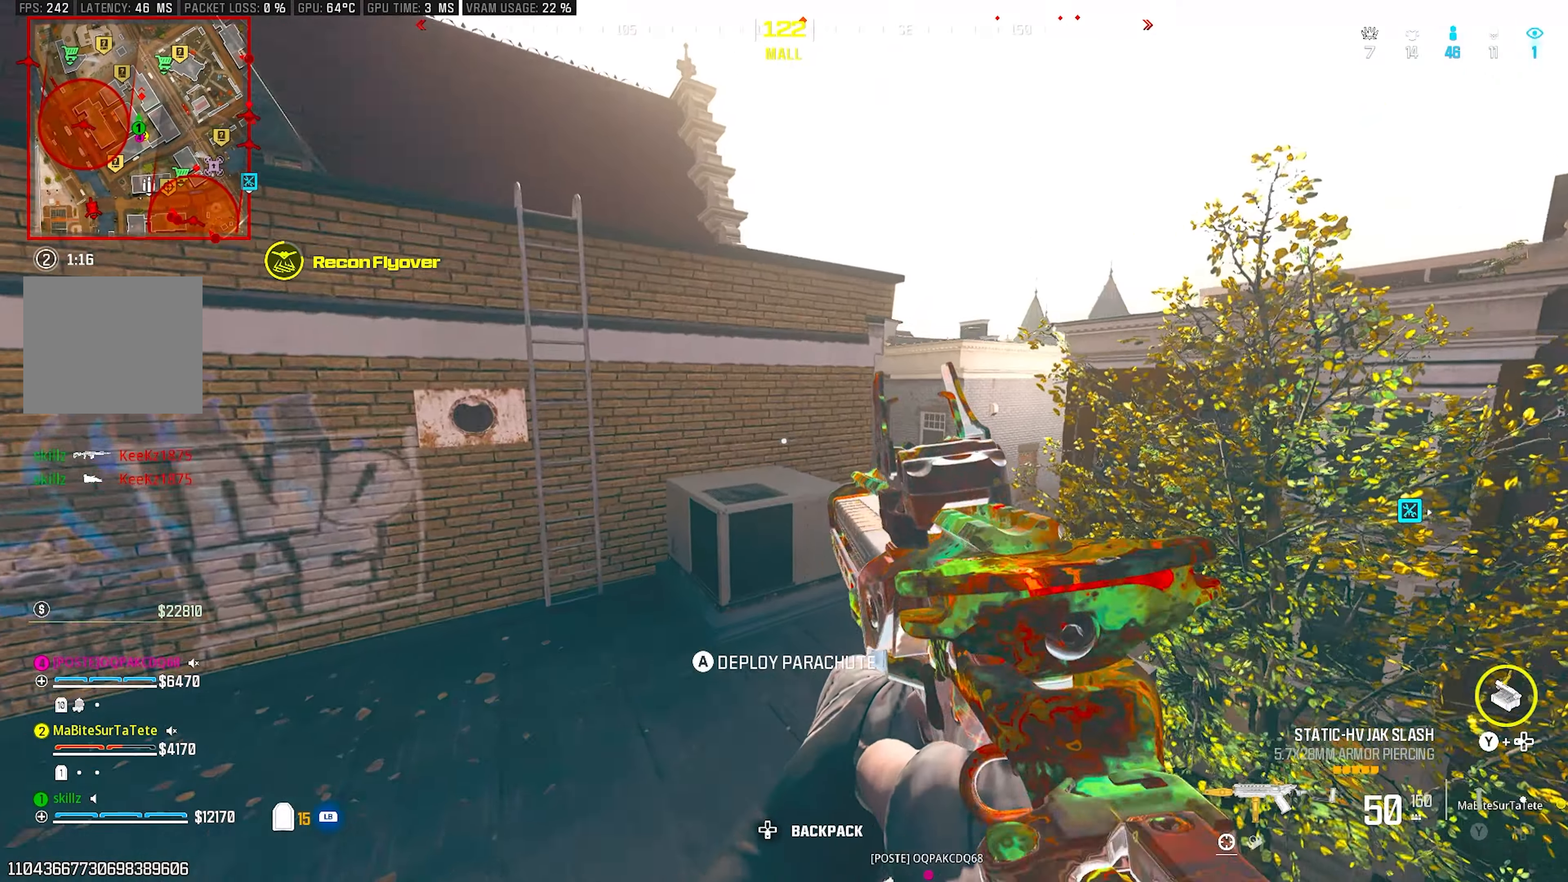
{"buttons": ["CROSS"], "left_stick": "up", "right_stick": "up-left", "events": [[467, "CROSS", "down"], [467, "right_stick", "up-left"]]}
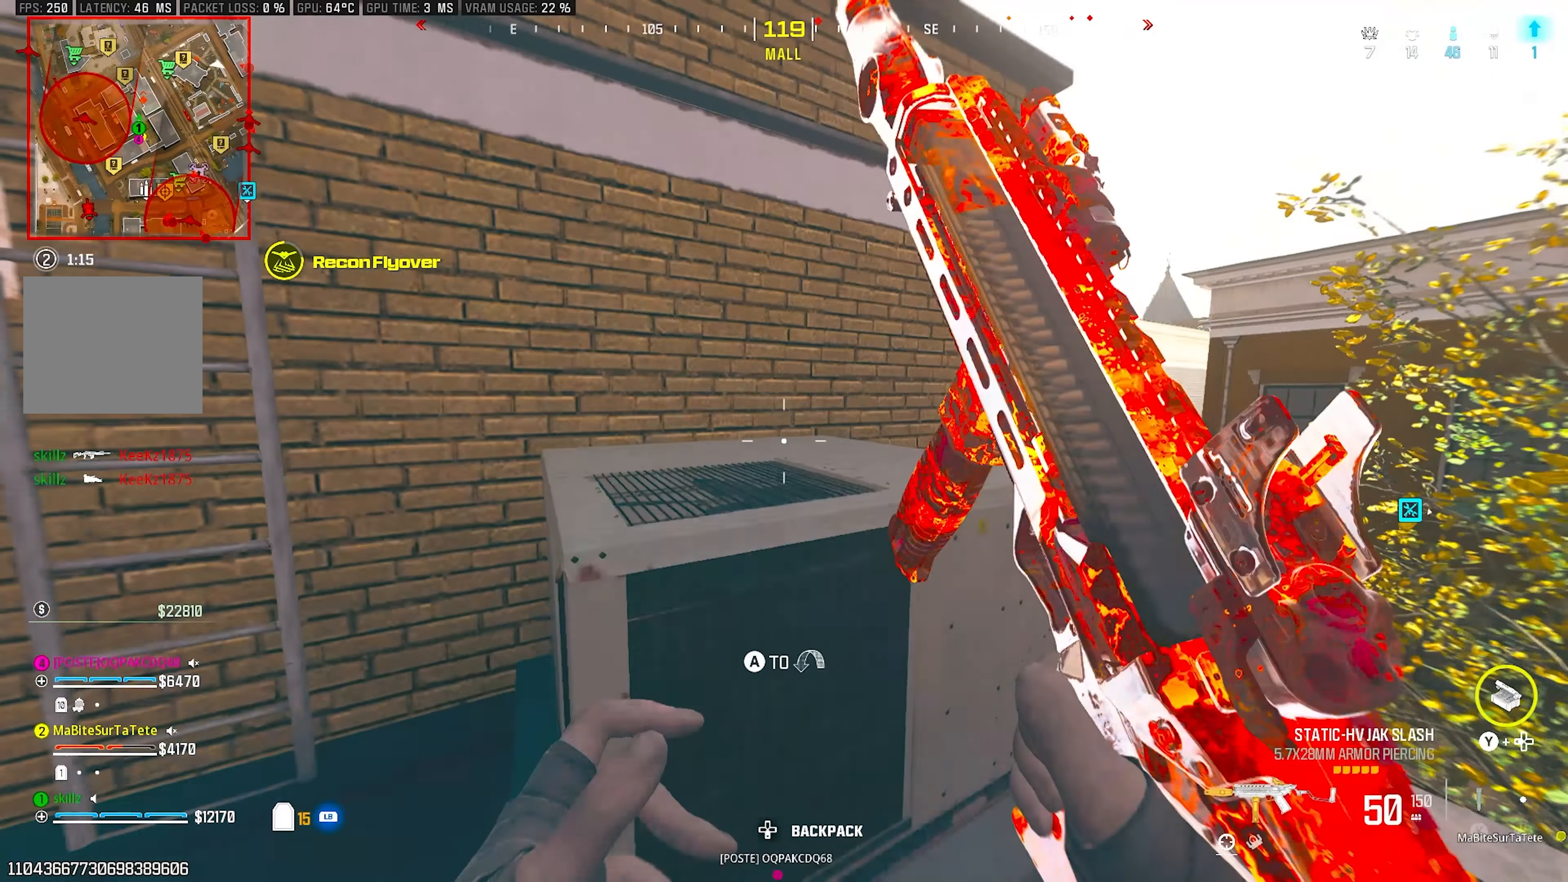
{"buttons": [], "left_stick": "up-left", "right_stick": "up-left", "events": [[100, "CROSS", "up"], [133, "right_stick", "left"], [183, "left_stick", "up-left"], [333, "right_stick", "up-left"]]}
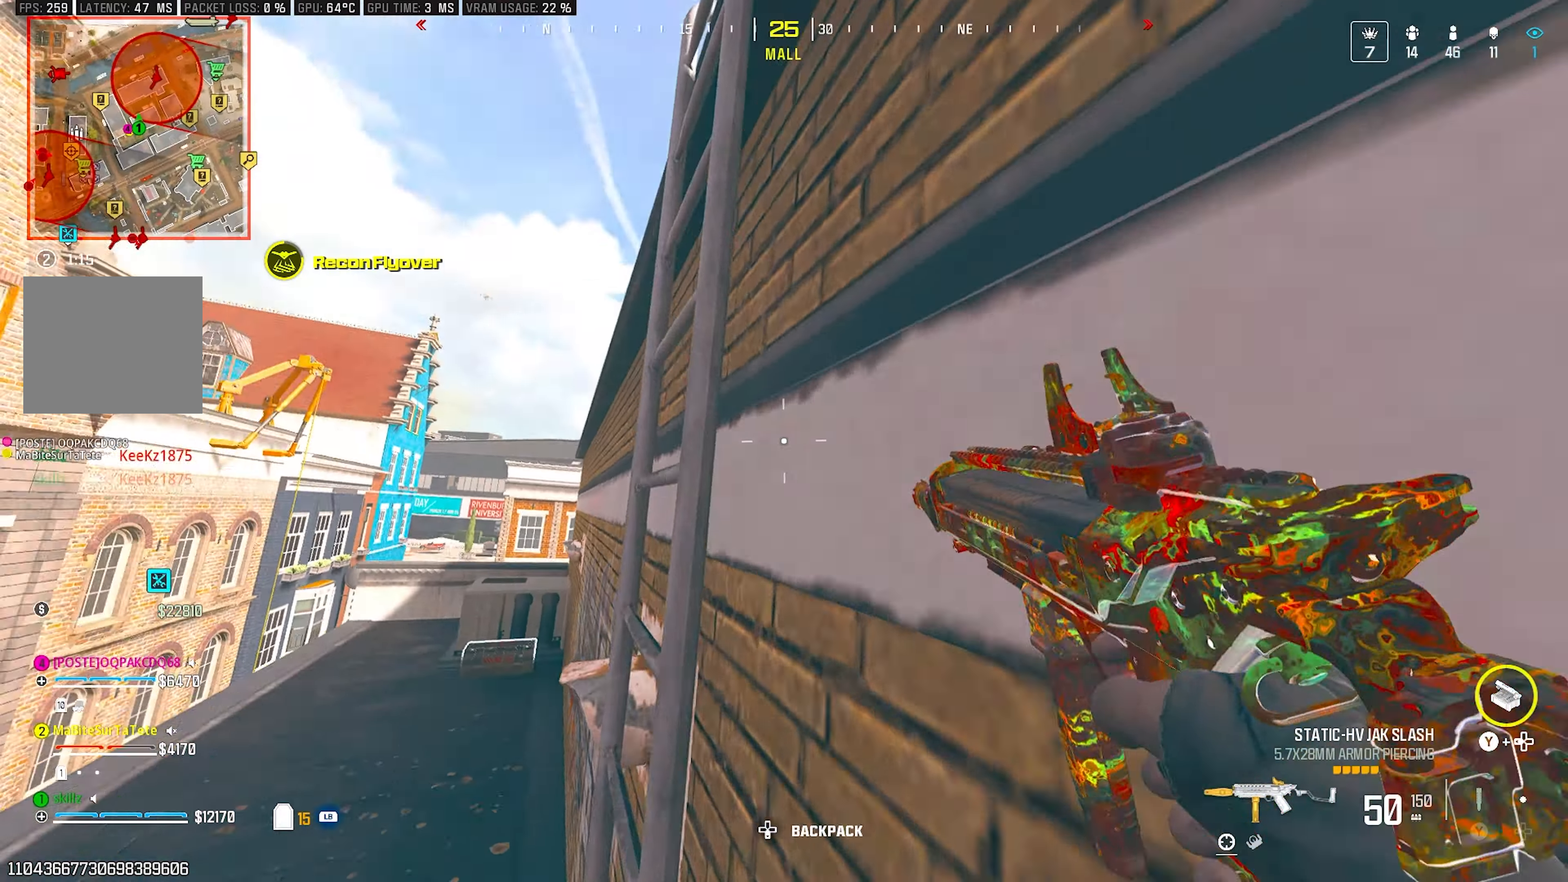
{"buttons": [], "left_stick": "up", "right_stick": "center", "events": [[33, "right_stick", "up"], [100, "left_stick", "up"], [133, "right_stick", "up-right"], [333, "right_stick", "right"], [433, "right_stick", "center"]]}